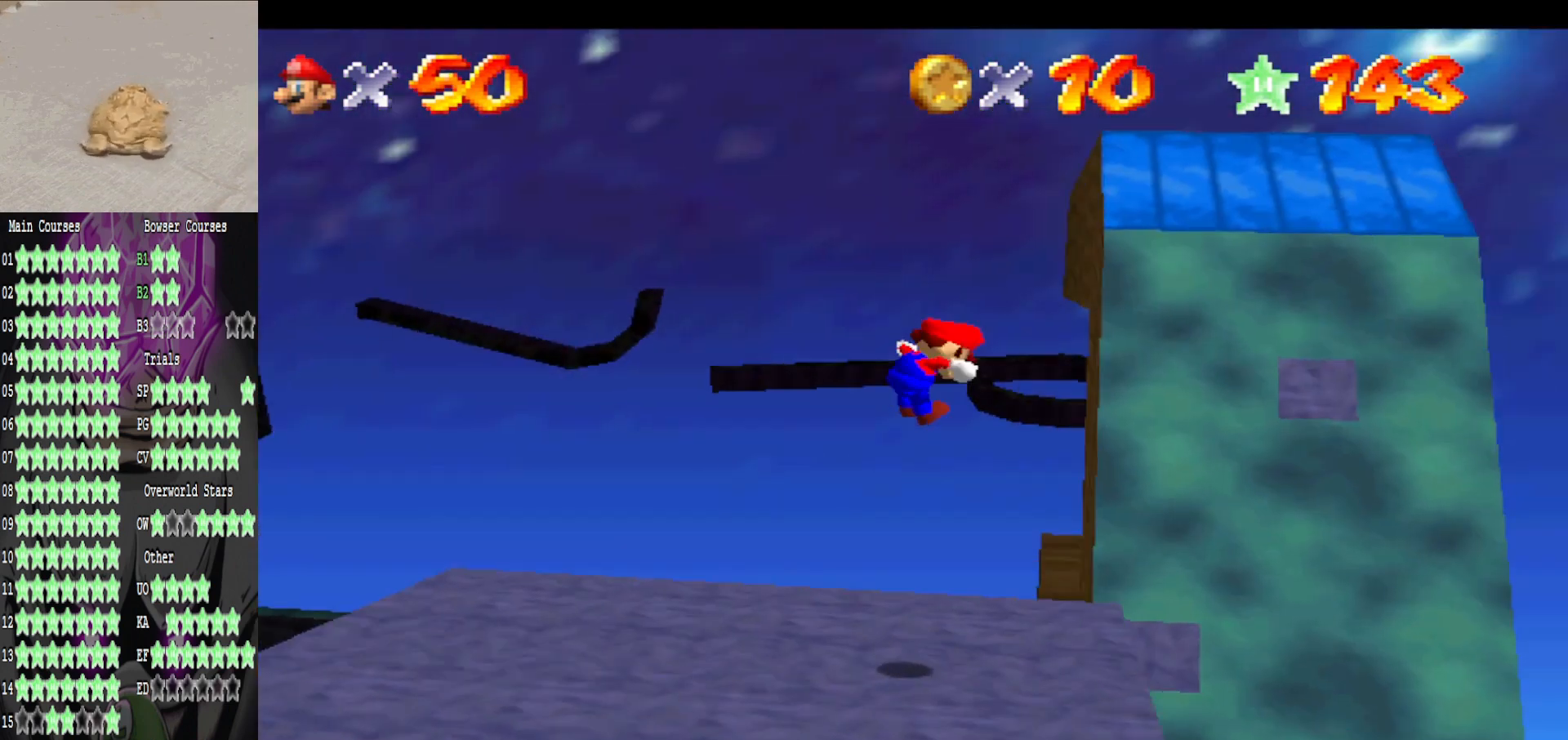
Gameplay with a controller (Xbox layout); each line is a JSON object with the inputs held at the frame after it. "events" lists button and stick changes between this image and that frame as [ms after this image, input, new state], when the widget could be followed in between.
{"buttons": ["A"], "left_stick": "center", "right_stick": "center", "events": [[160, "left_stick", "center"], [520, "A", "down"]]}
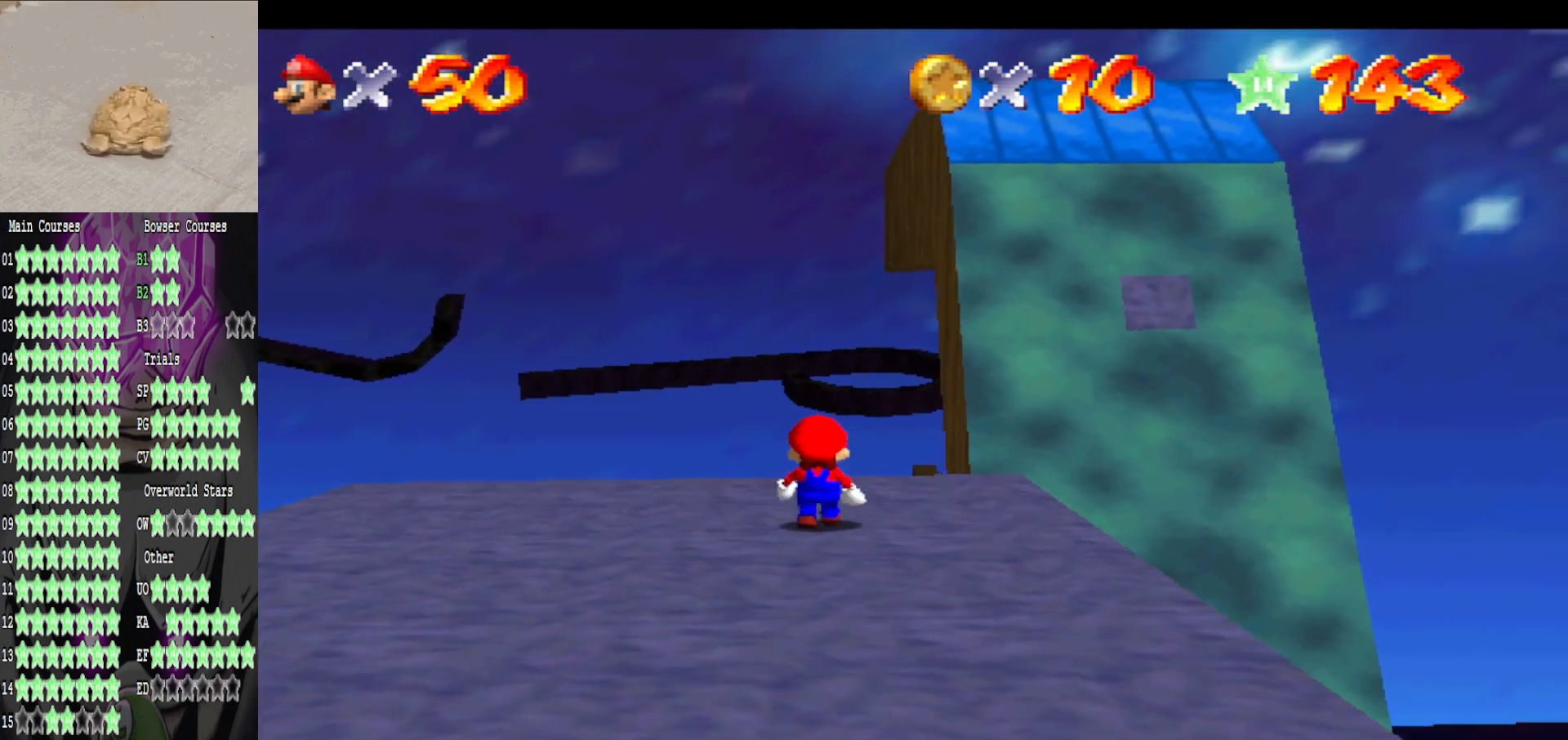
{"buttons": [], "left_stick": "down-left", "right_stick": "center", "events": [[80, "B", "down"], [160, "A", "up"], [200, "B", "up"], [200, "left_stick", "right"], [440, "left_stick", "down-left"]]}
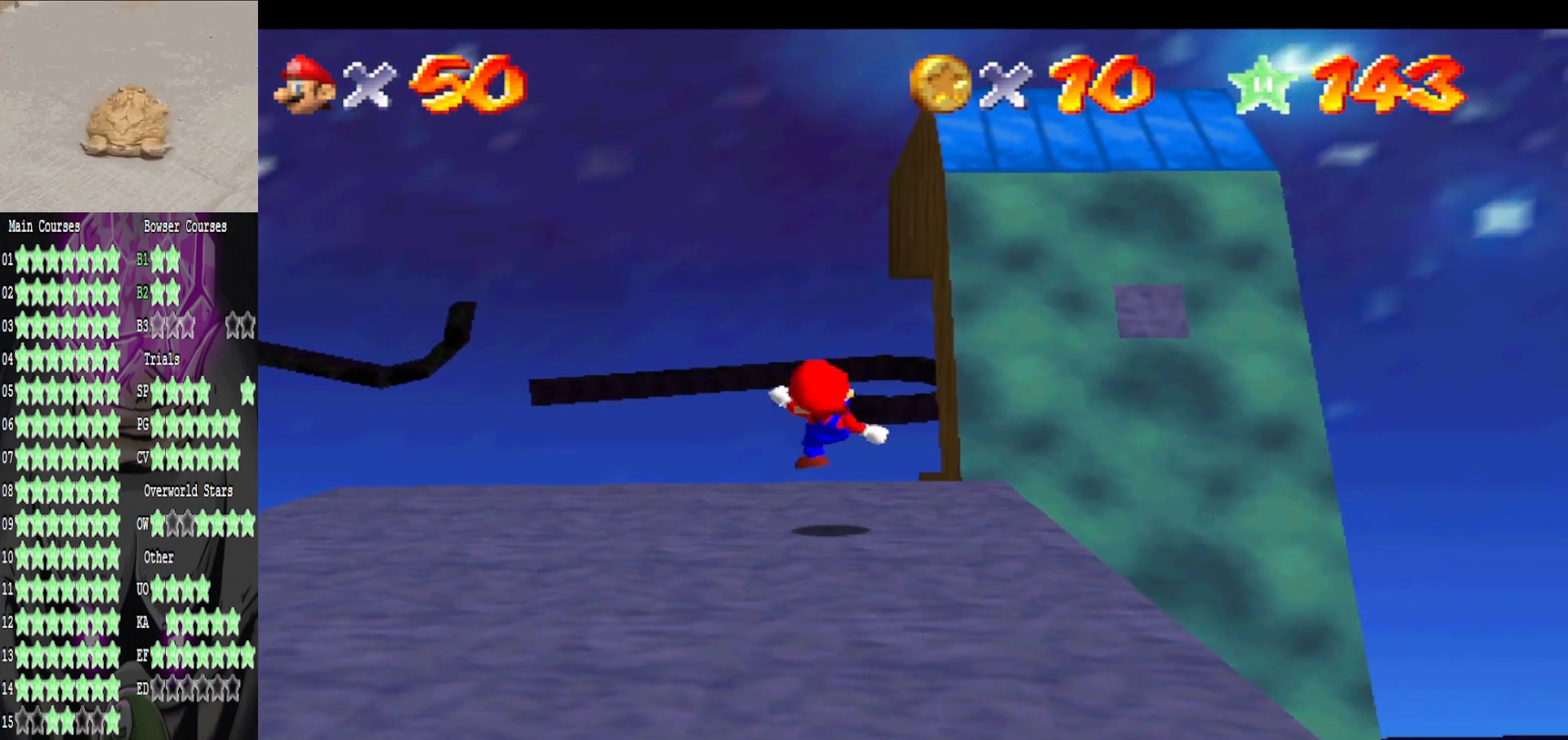
{"buttons": [], "left_stick": "center", "right_stick": "center", "events": [[40, "left_stick", "left"], [80, "right_stick", "left"], [120, "left_stick", "center"], [240, "right_stick", "center"]]}
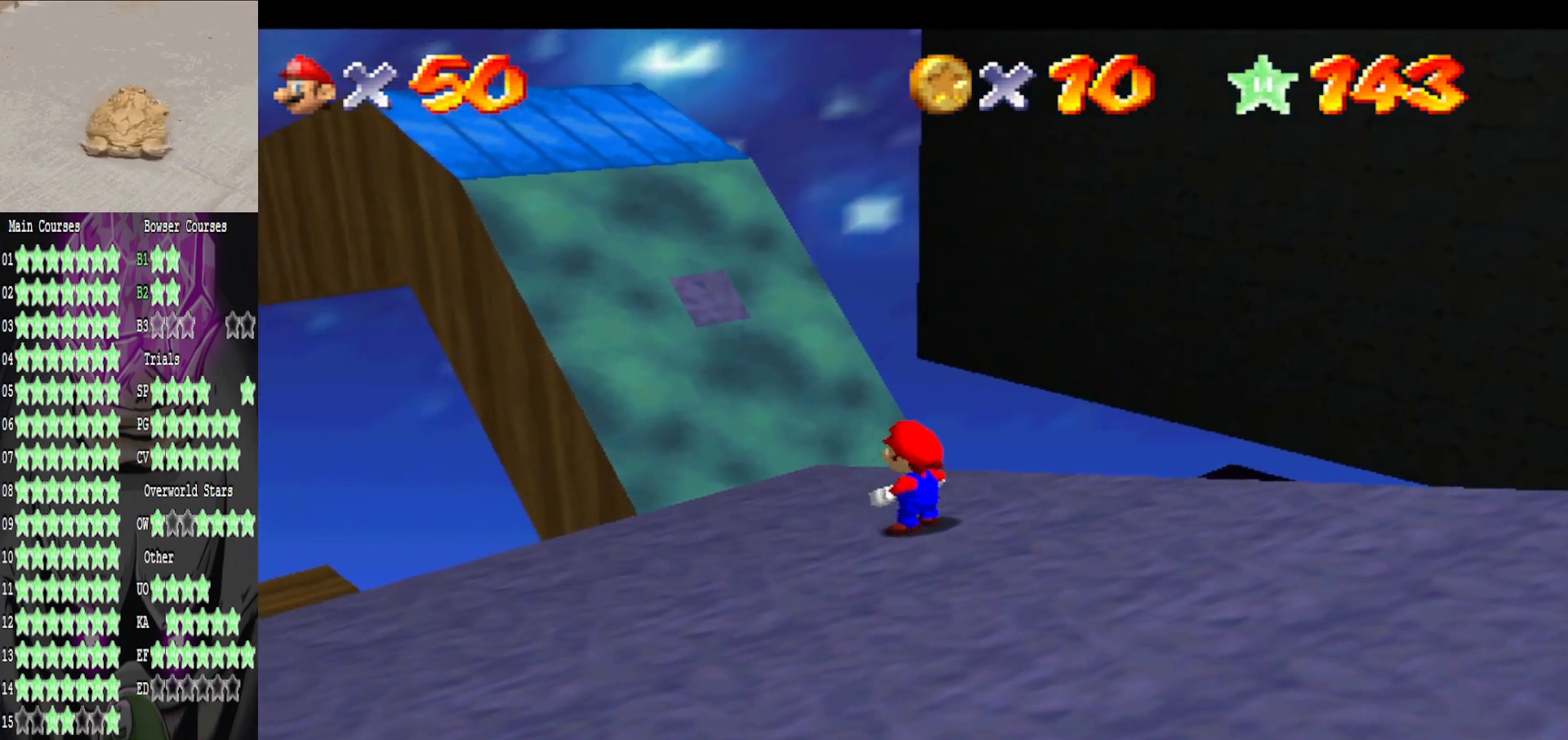
{"buttons": [], "left_stick": "up-left", "right_stick": "center", "events": [[80, "left_stick", "up-left"]]}
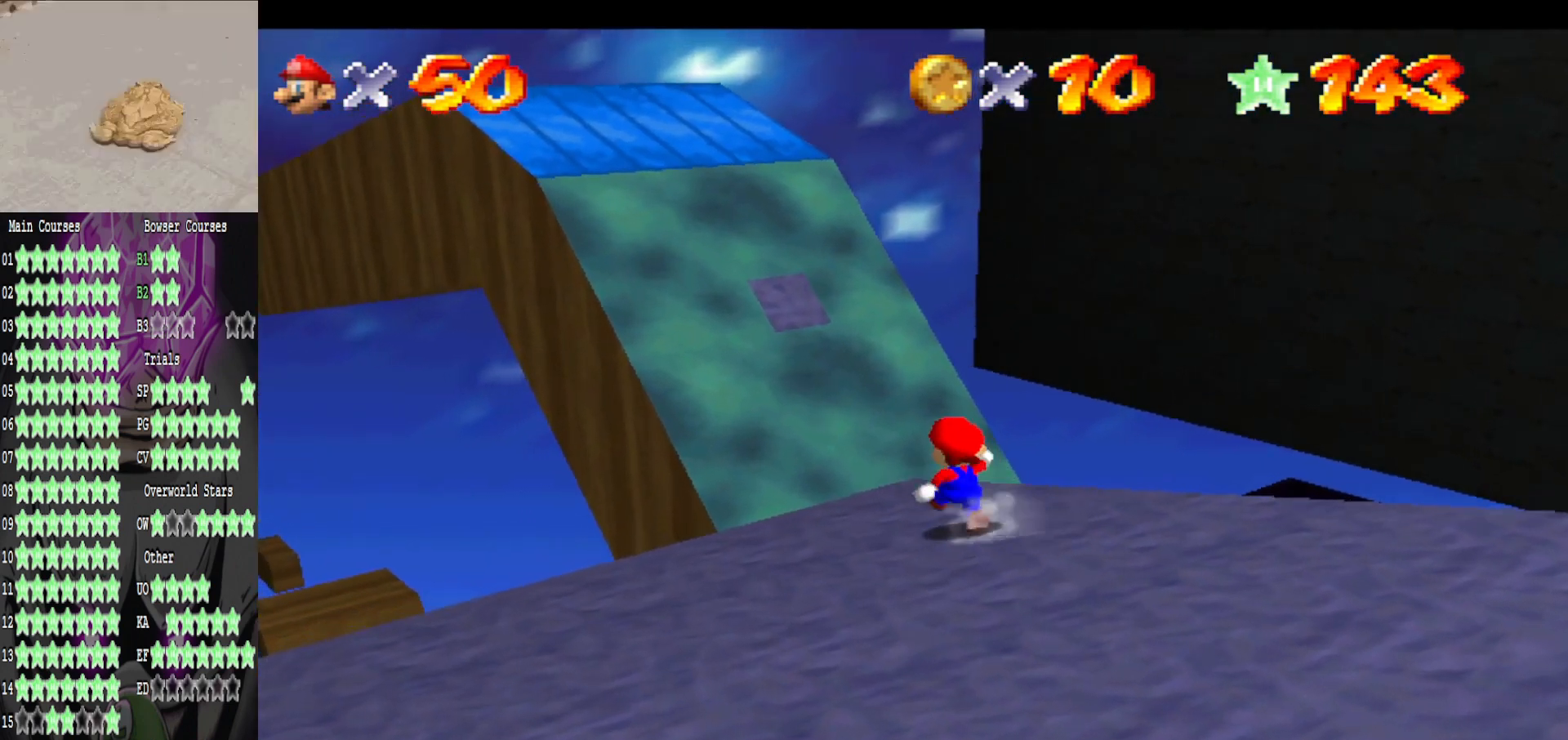
{"buttons": ["A"], "left_stick": "up", "right_stick": "center", "events": [[120, "left_stick", "up"], [520, "A", "down"]]}
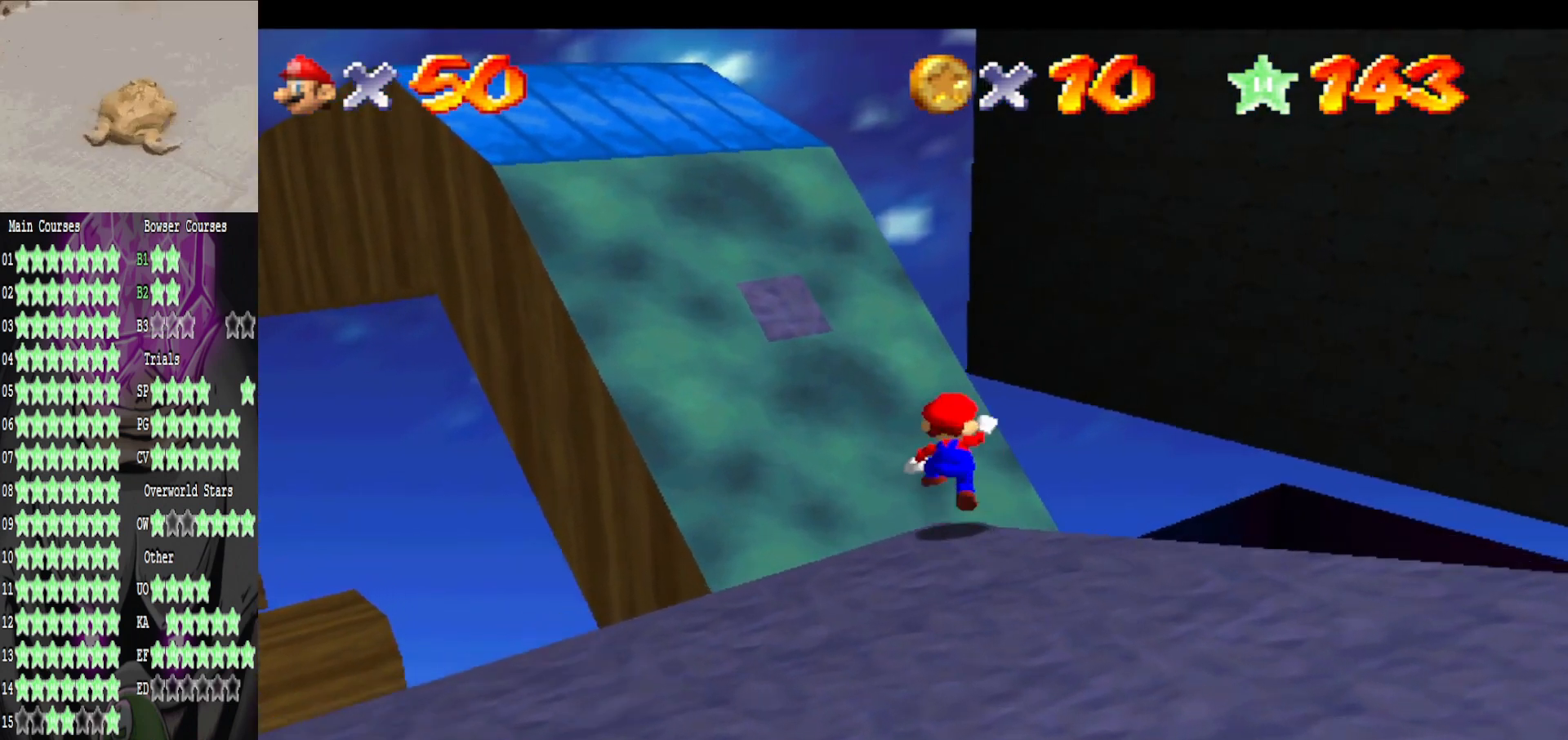
{"buttons": [], "left_stick": "up", "right_stick": "center", "events": [[480, "A", "up"]]}
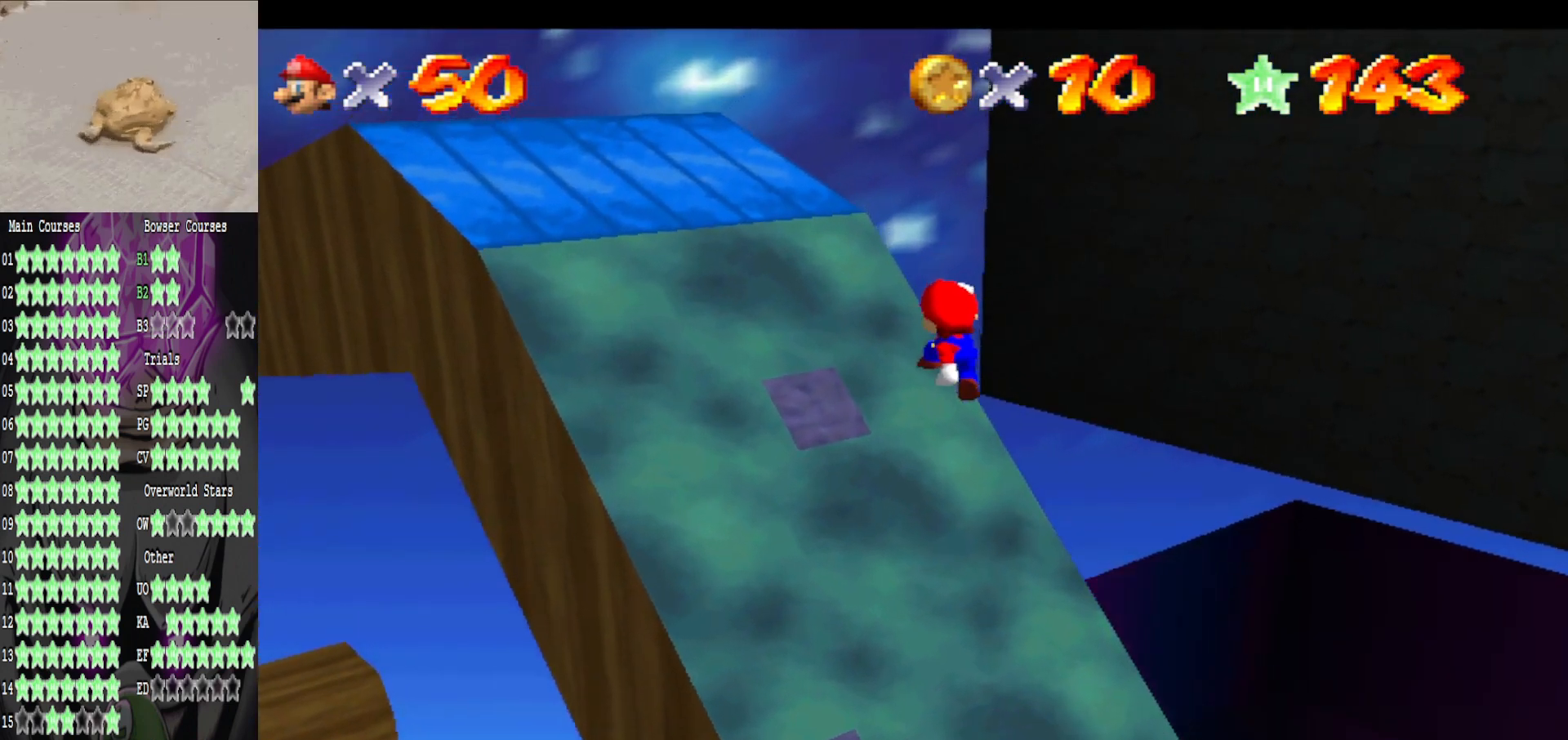
{"buttons": [], "left_stick": "down", "right_stick": "center", "events": [[80, "left_stick", "down"], [240, "B", "down"], [280, "left_stick", "up-left"], [480, "B", "up"], [520, "left_stick", "down"]]}
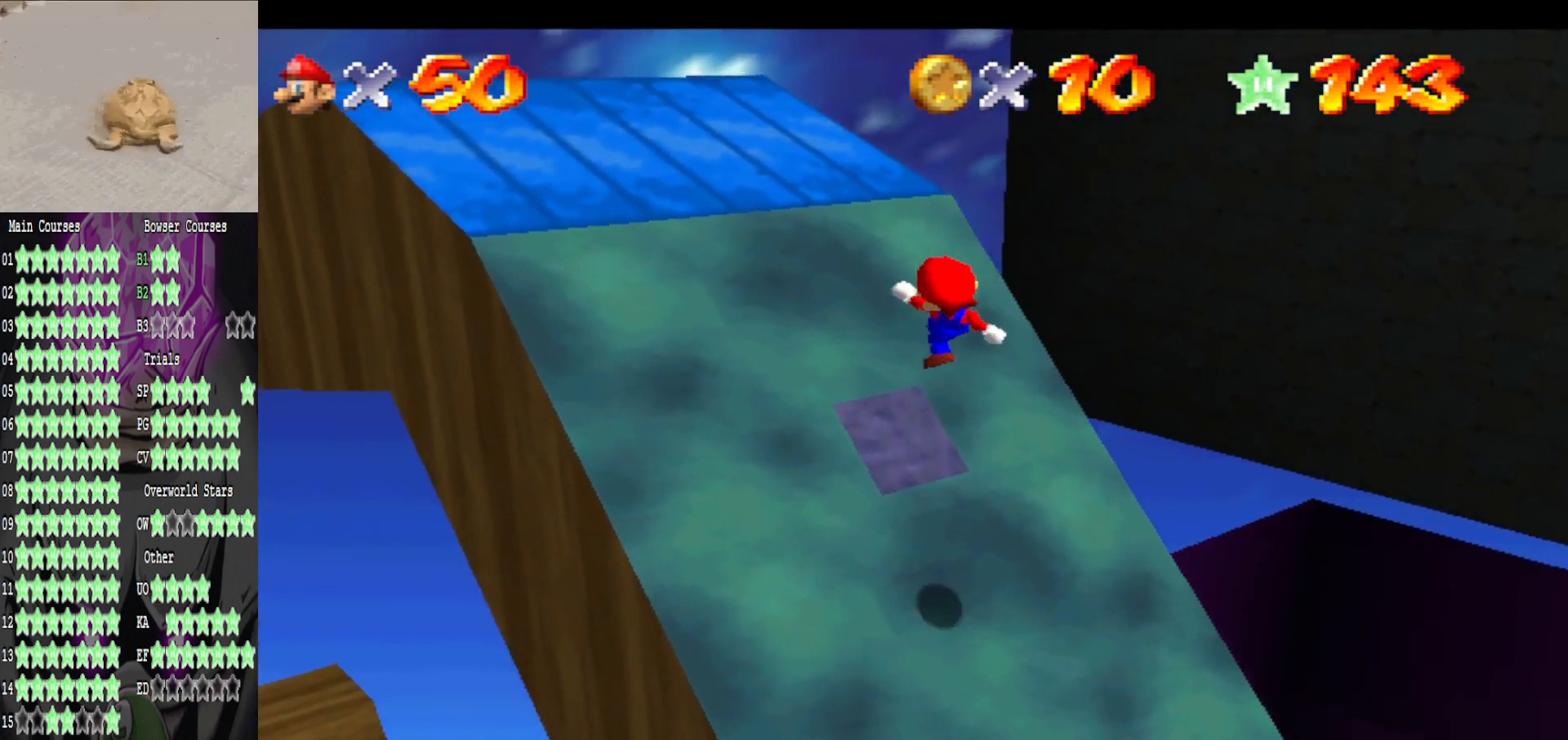
{"buttons": [], "left_stick": "center", "right_stick": "center", "events": [[120, "left_stick", "up-left"], [280, "left_stick", "center"]]}
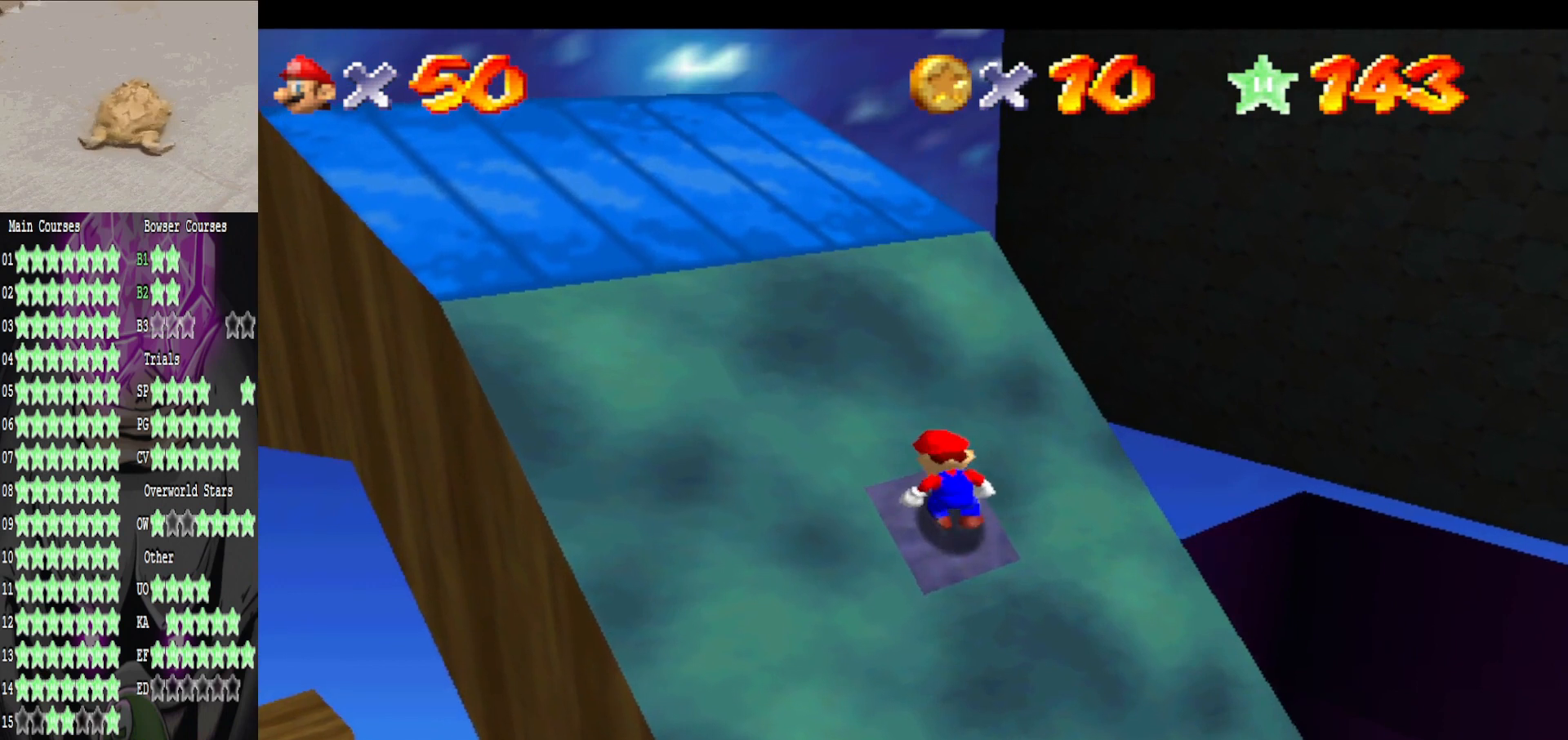
{"buttons": [], "left_stick": "center", "right_stick": "center", "events": [[200, "right_stick", "right"], [400, "right_stick", "center"]]}
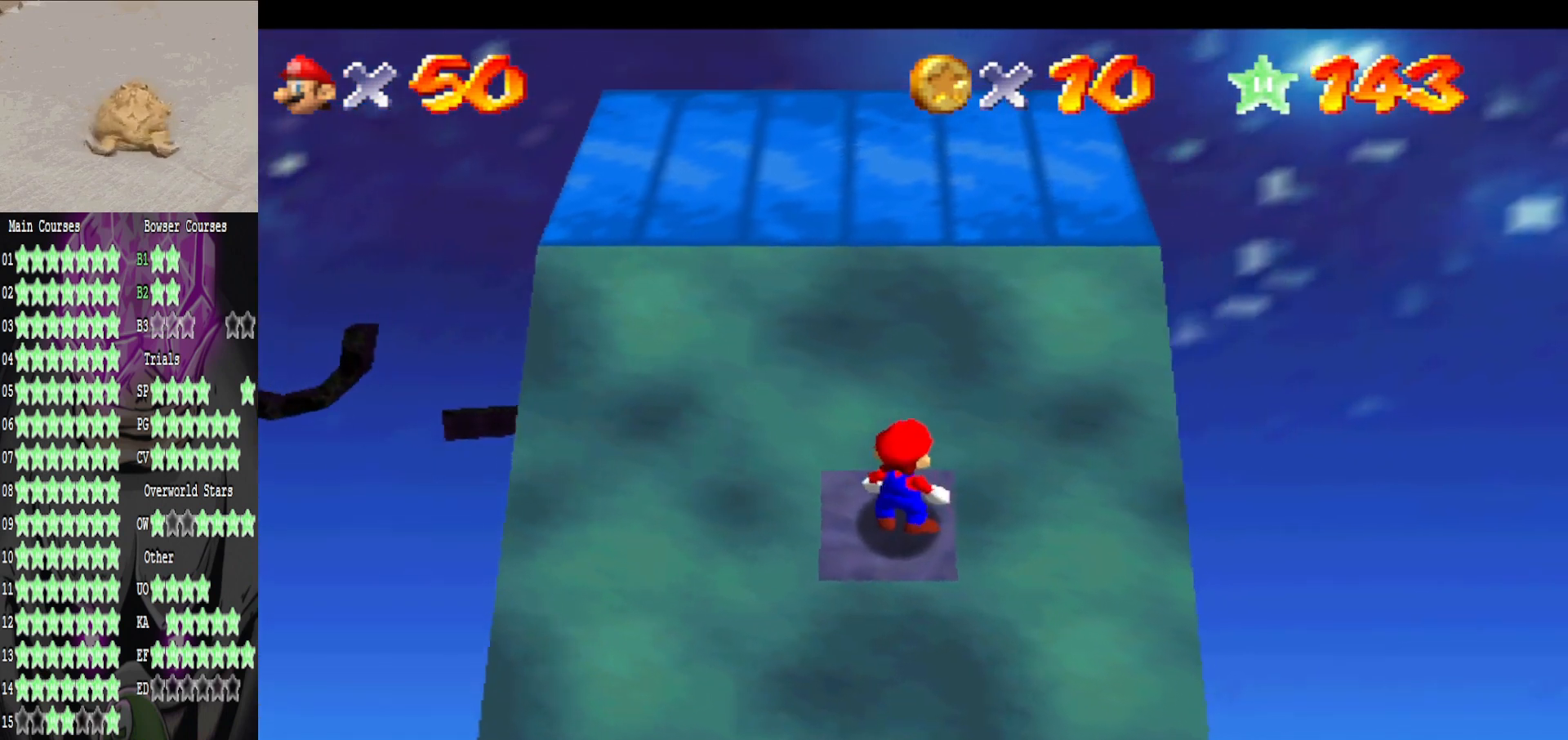
{"buttons": [], "left_stick": "center", "right_stick": "center", "events": [[360, "A", "down"], [400, "A", "up"]]}
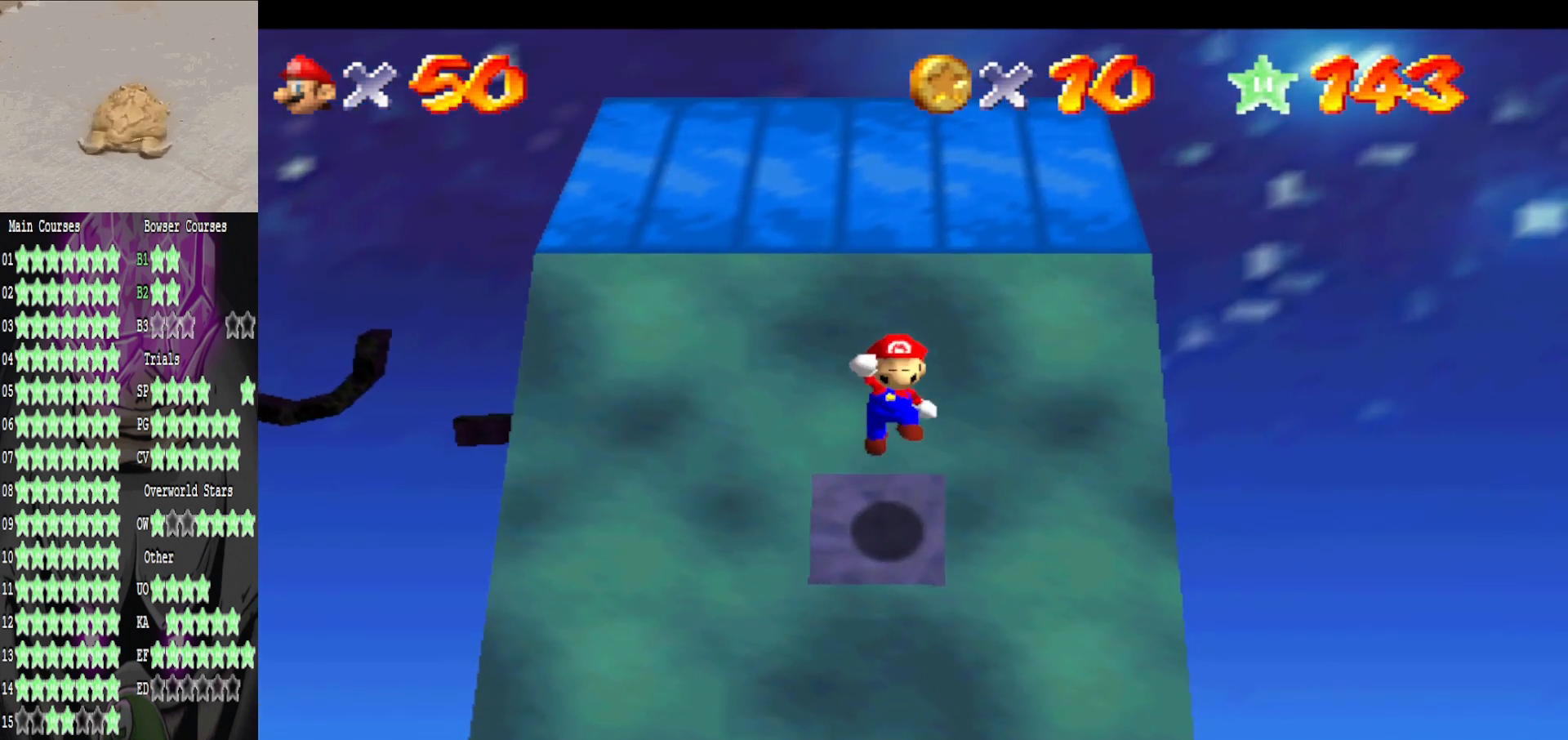
{"buttons": [], "left_stick": "center", "right_stick": "center", "events": [[80, "left_stick", "down"], [200, "left_stick", "center"]]}
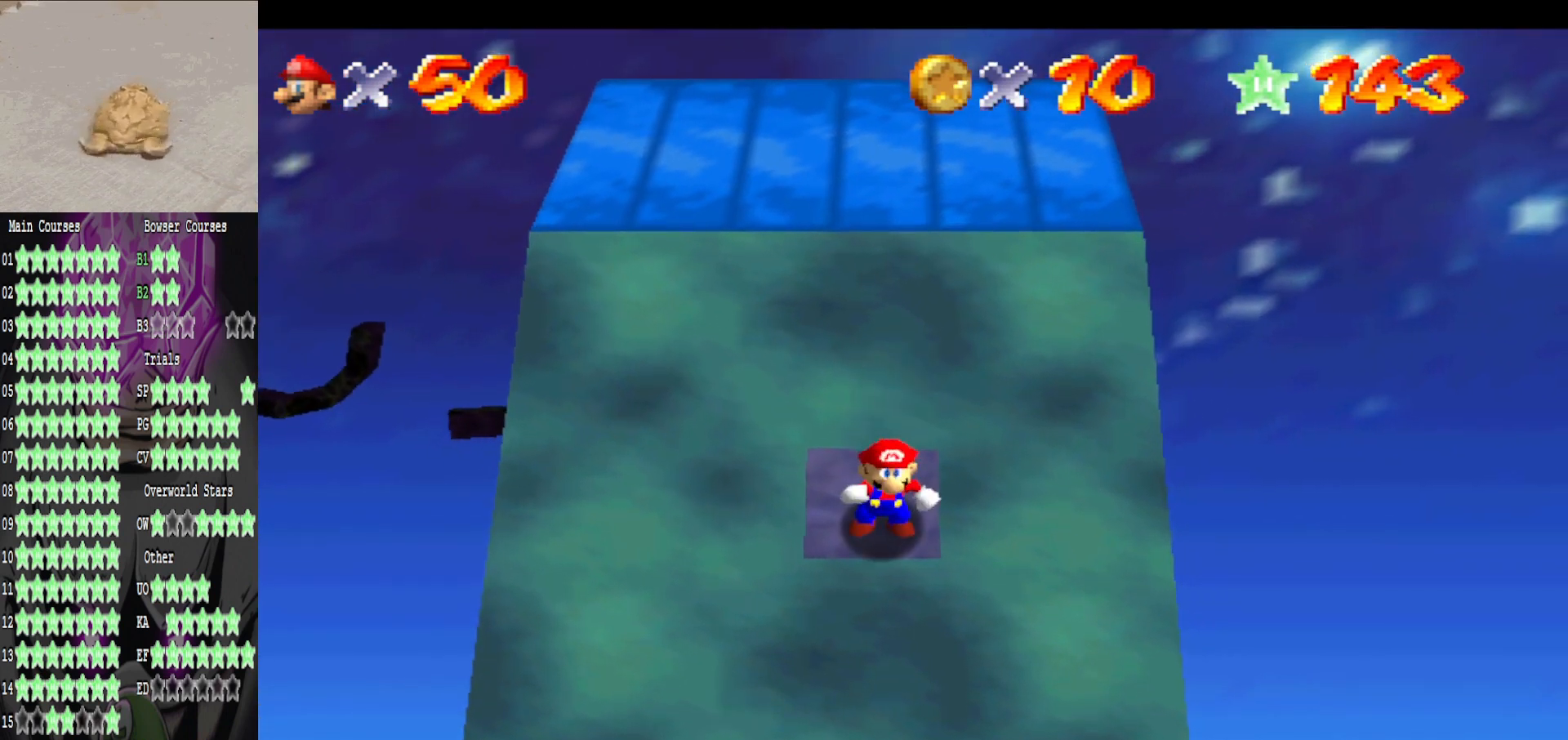
{"buttons": ["B"], "left_stick": "center", "right_stick": "center", "events": [[200, "A", "down"], [440, "A", "up"], [440, "B", "down"]]}
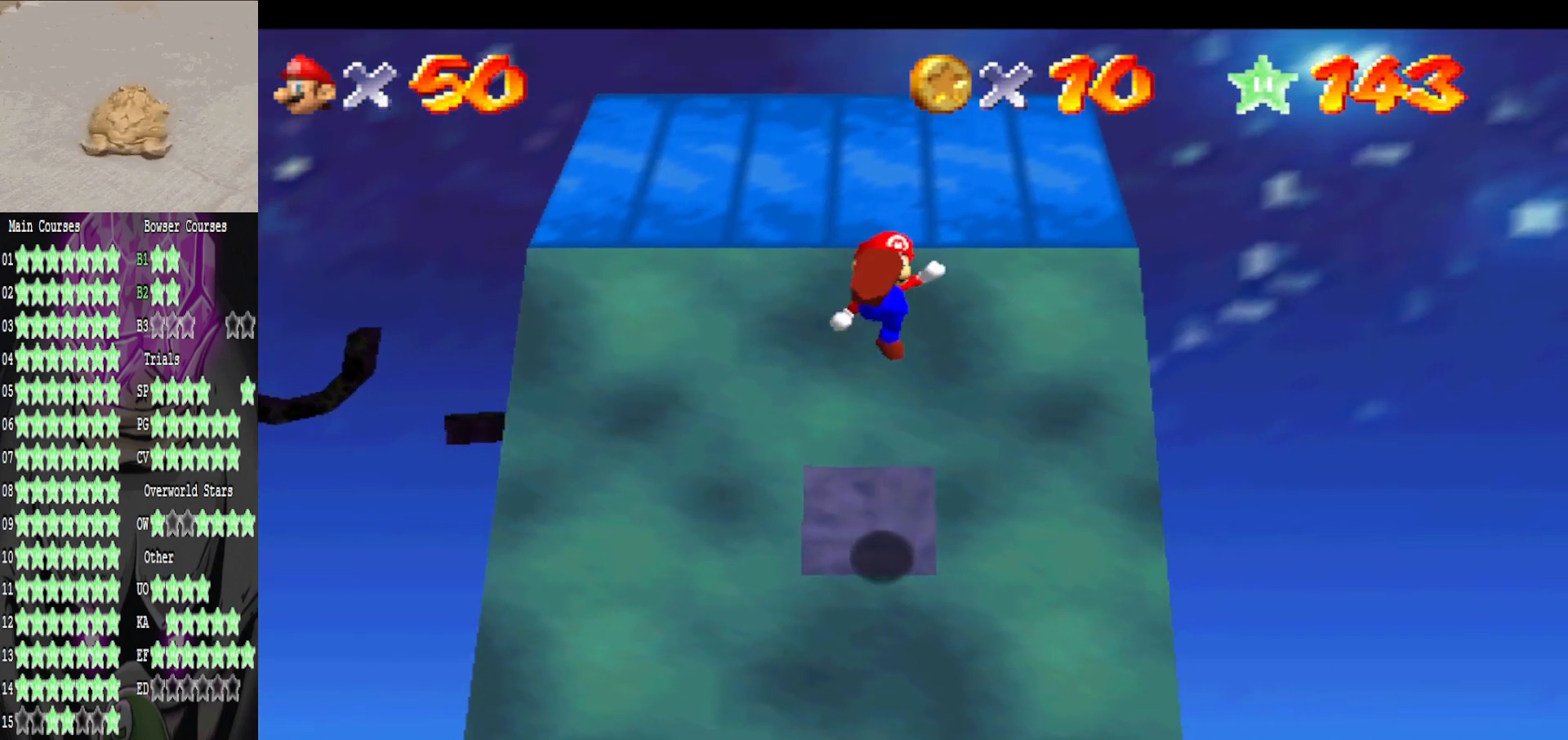
{"buttons": [], "left_stick": "up-left", "right_stick": "center", "events": [[80, "B", "up"], [240, "left_stick", "up-left"]]}
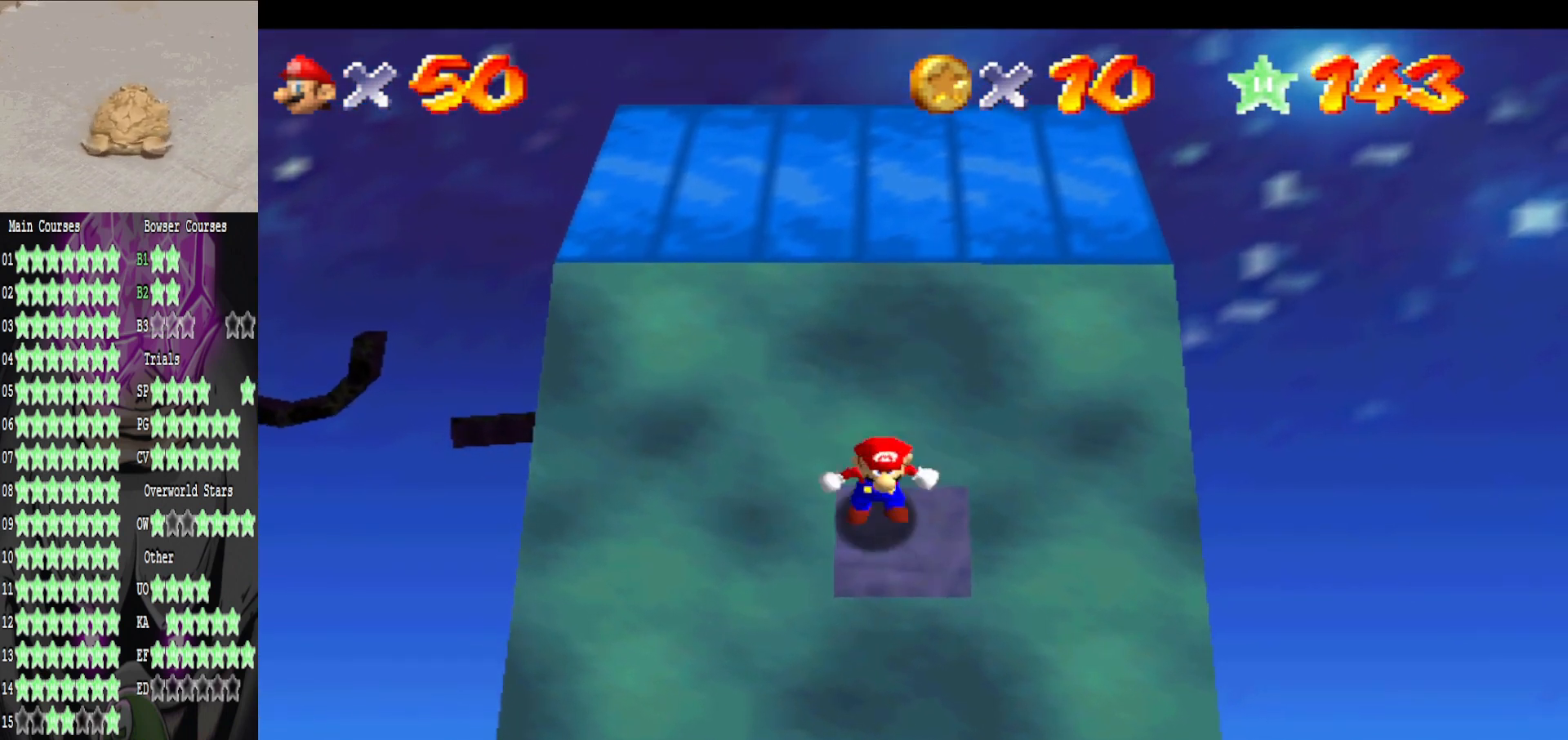
{"buttons": ["B"], "left_stick": "up-left", "right_stick": "center", "events": [[40, "A", "down"], [360, "A", "up"], [480, "B", "down"]]}
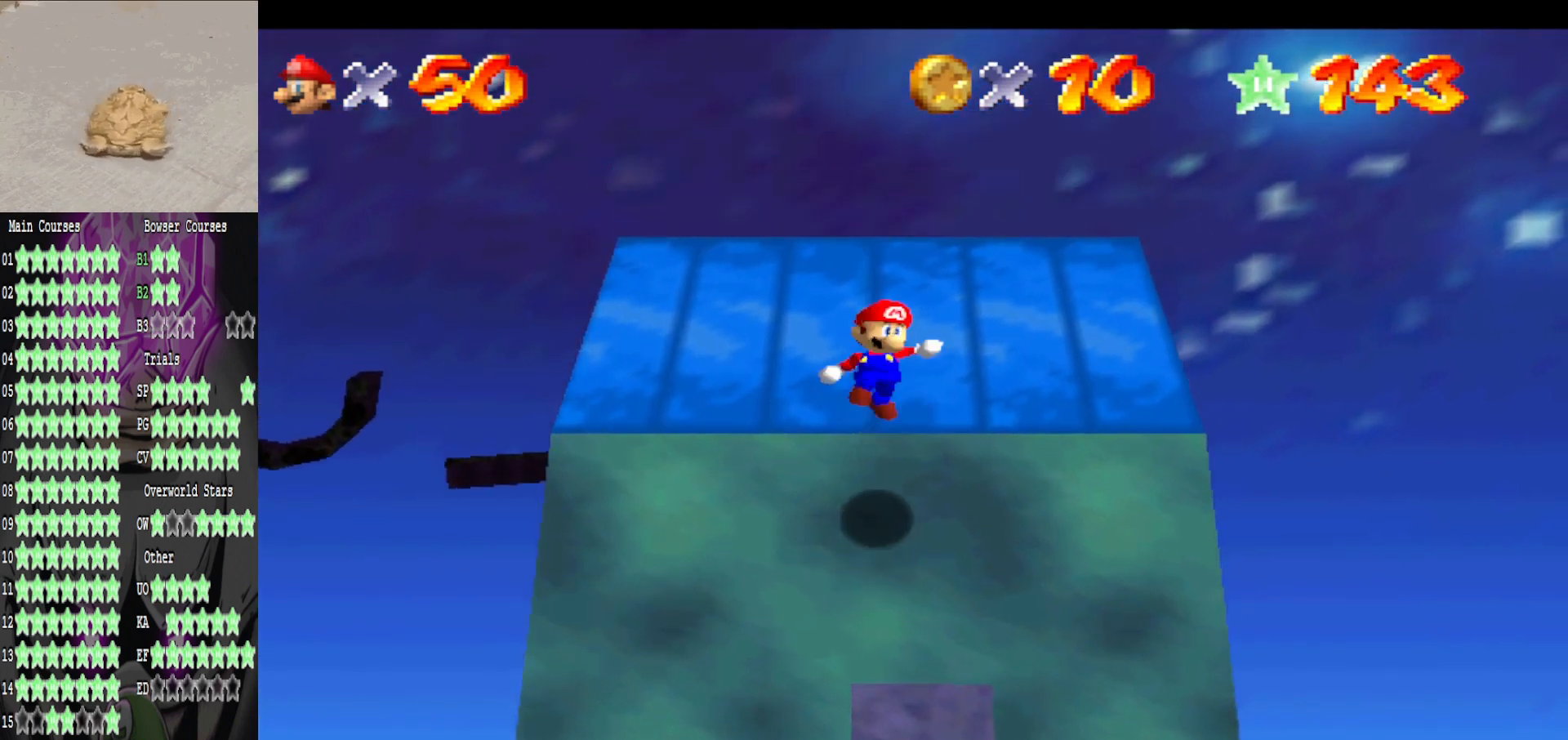
{"buttons": [], "left_stick": "up-left", "right_stick": "center", "events": [[160, "B", "up"]]}
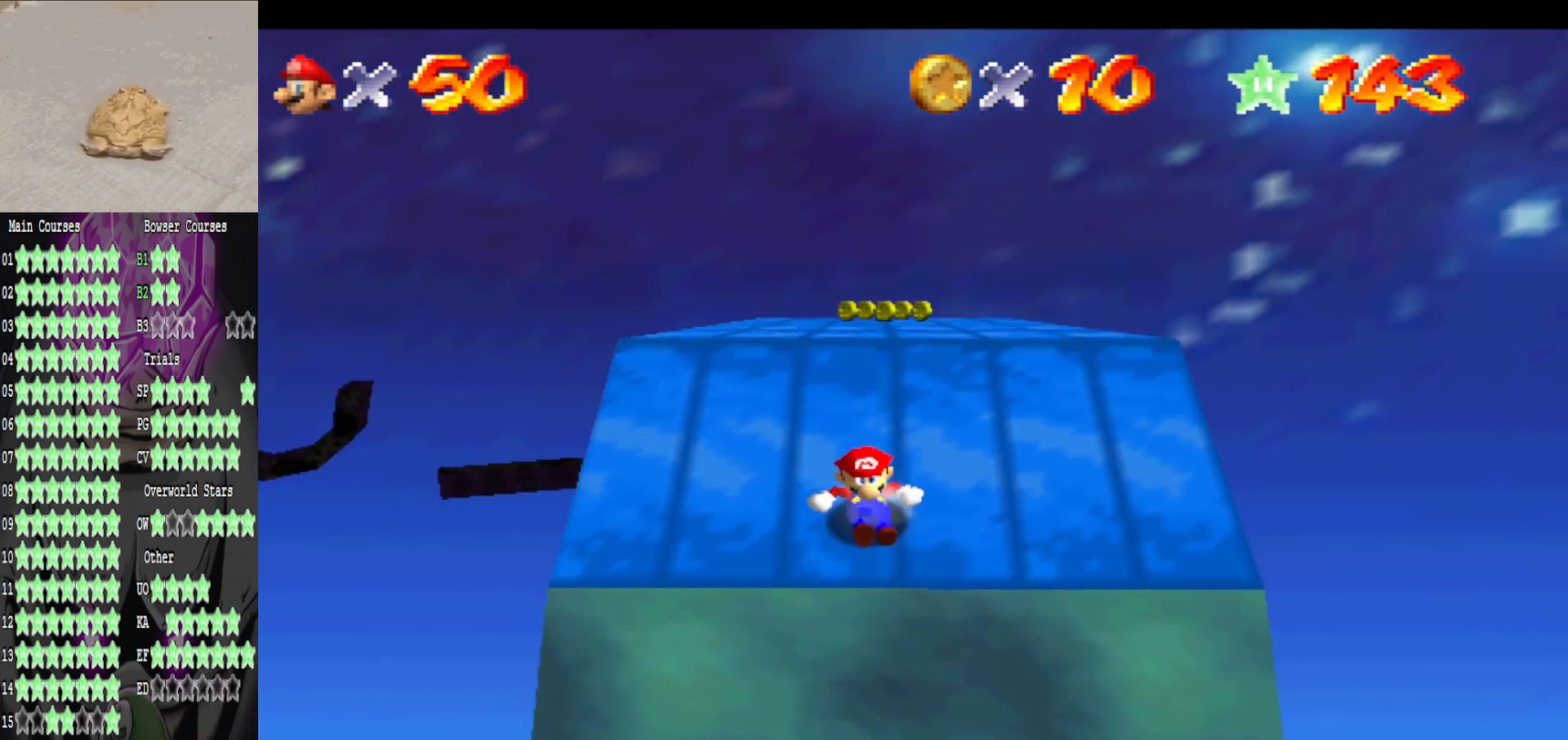
{"buttons": ["B"], "left_stick": "up-left", "right_stick": "center", "events": [[40, "A", "down"], [280, "A", "up"], [400, "B", "down"]]}
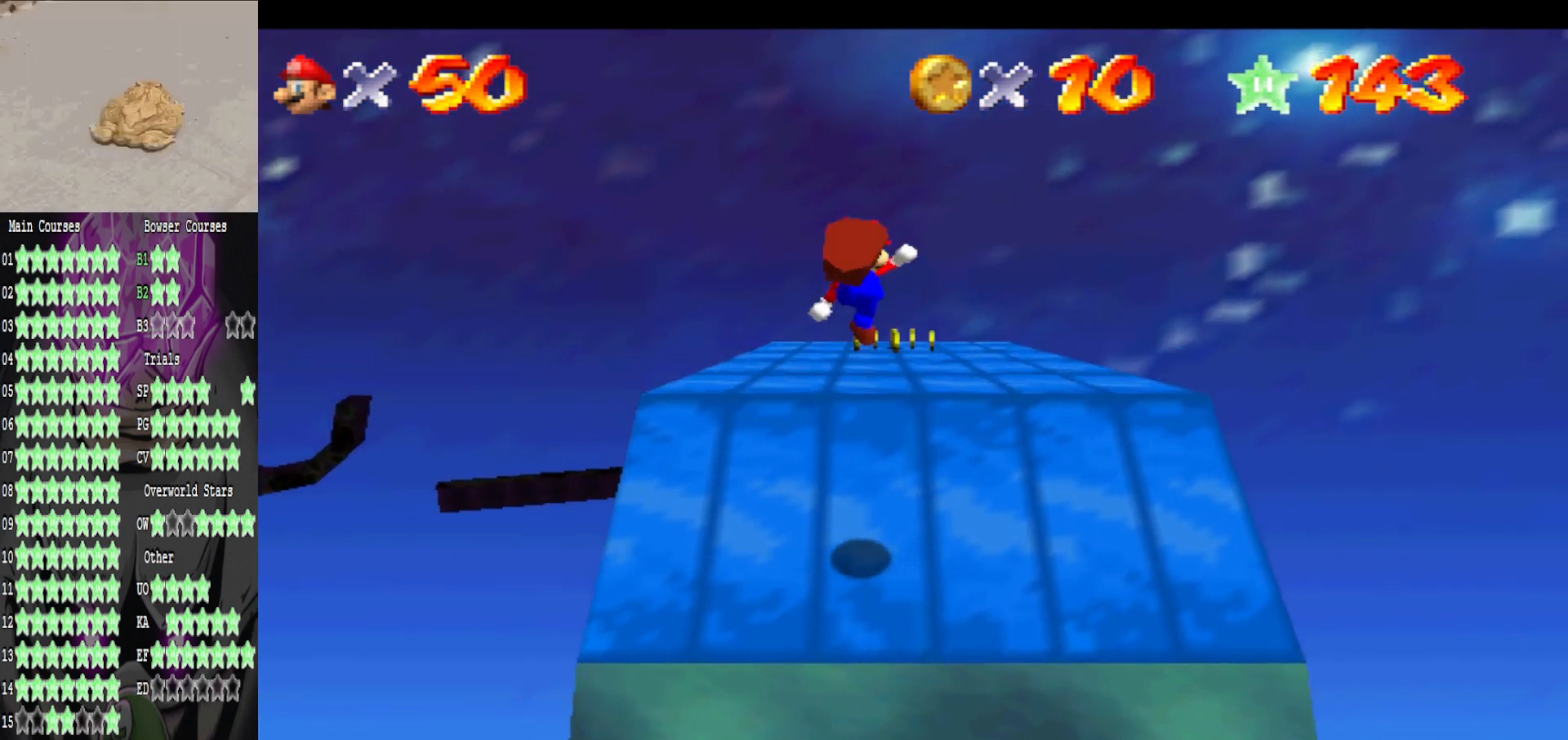
{"buttons": [], "left_stick": "up-right", "right_stick": "center", "events": [[40, "B", "up"], [120, "left_stick", "up-right"]]}
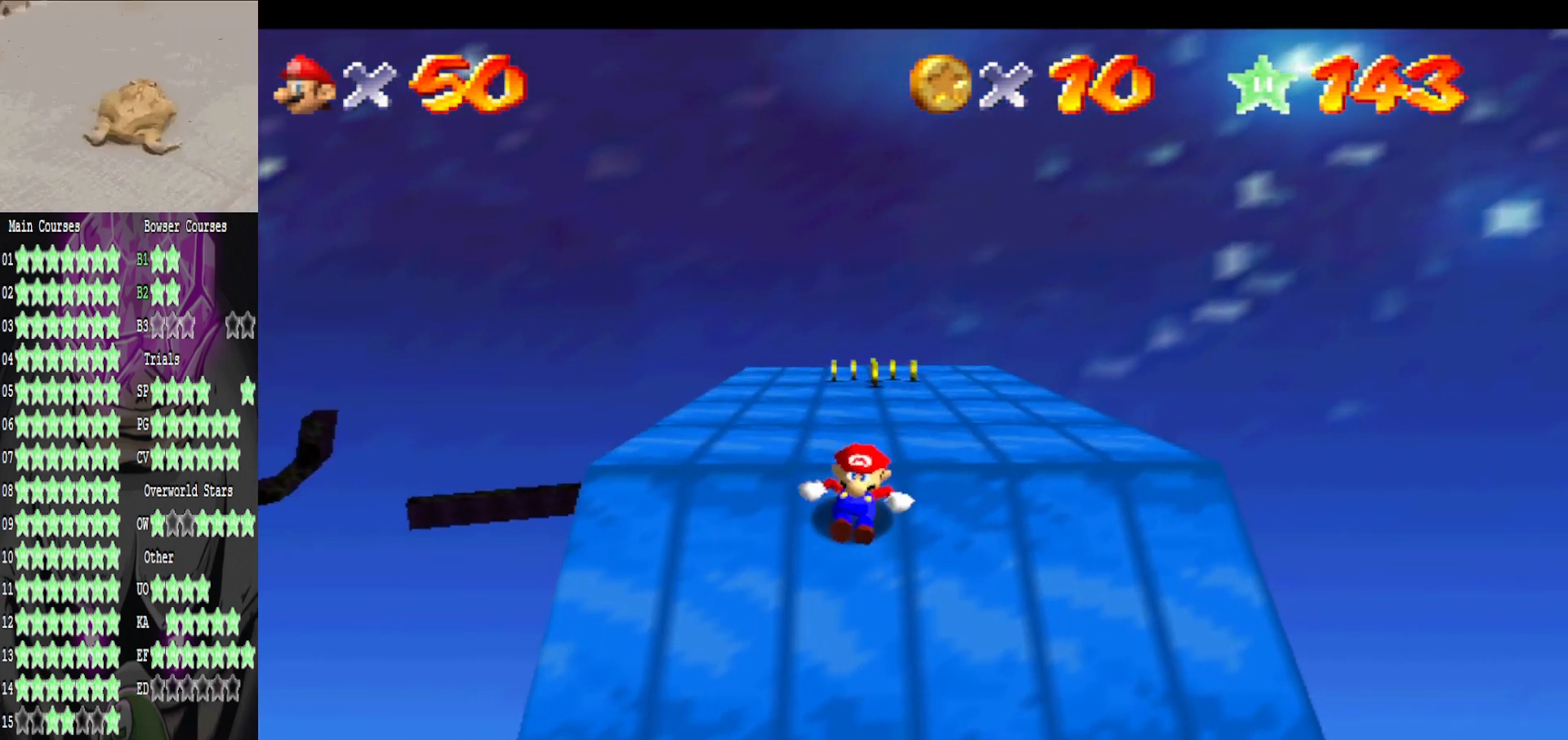
{"buttons": [], "left_stick": "up-left", "right_stick": "center", "events": [[120, "A", "down"], [200, "left_stick", "up"], [360, "B", "down"], [360, "left_stick", "up-left"], [400, "A", "up"], [480, "B", "up"]]}
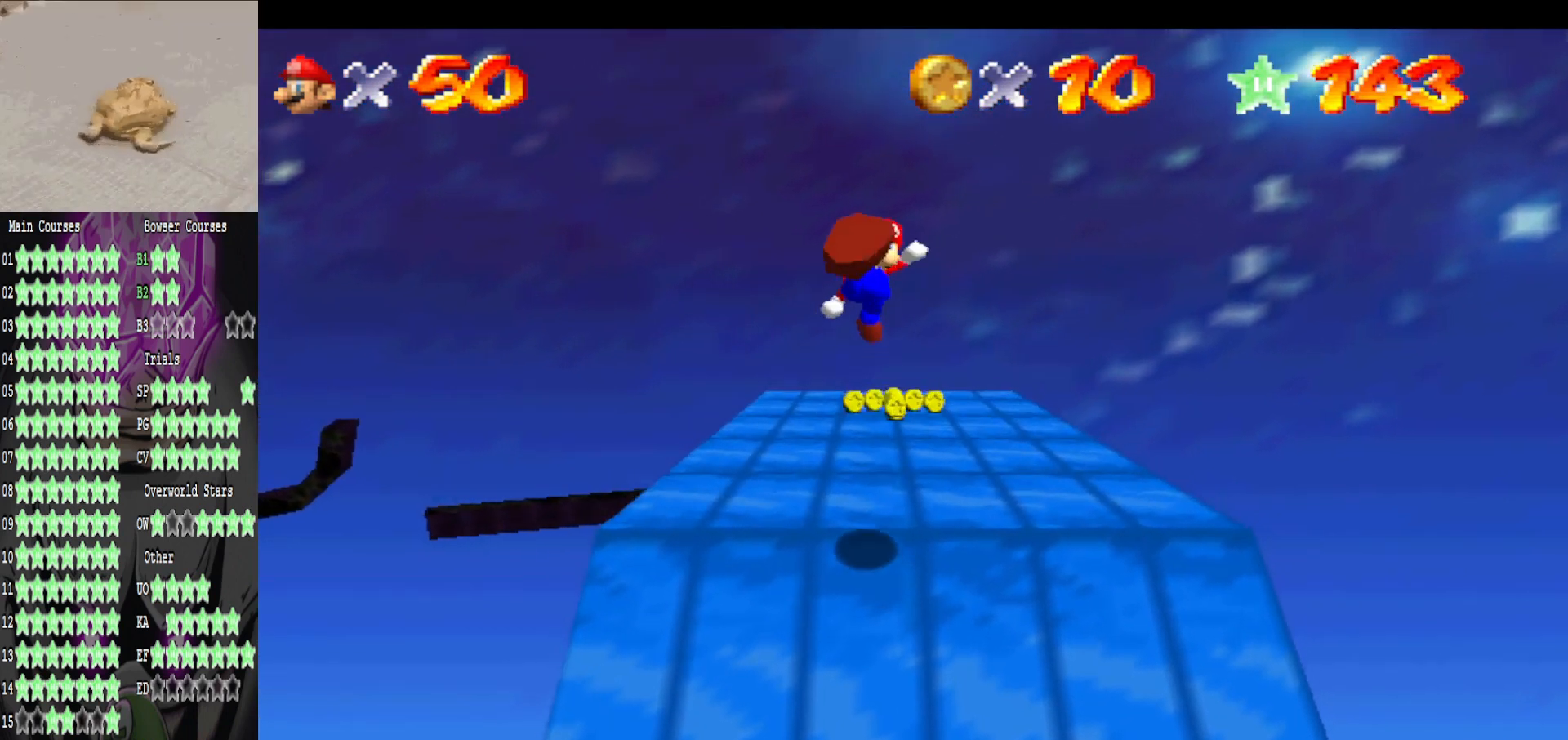
{"buttons": [], "left_stick": "center", "right_stick": "center", "events": [[120, "left_stick", "left"], [520, "left_stick", "center"]]}
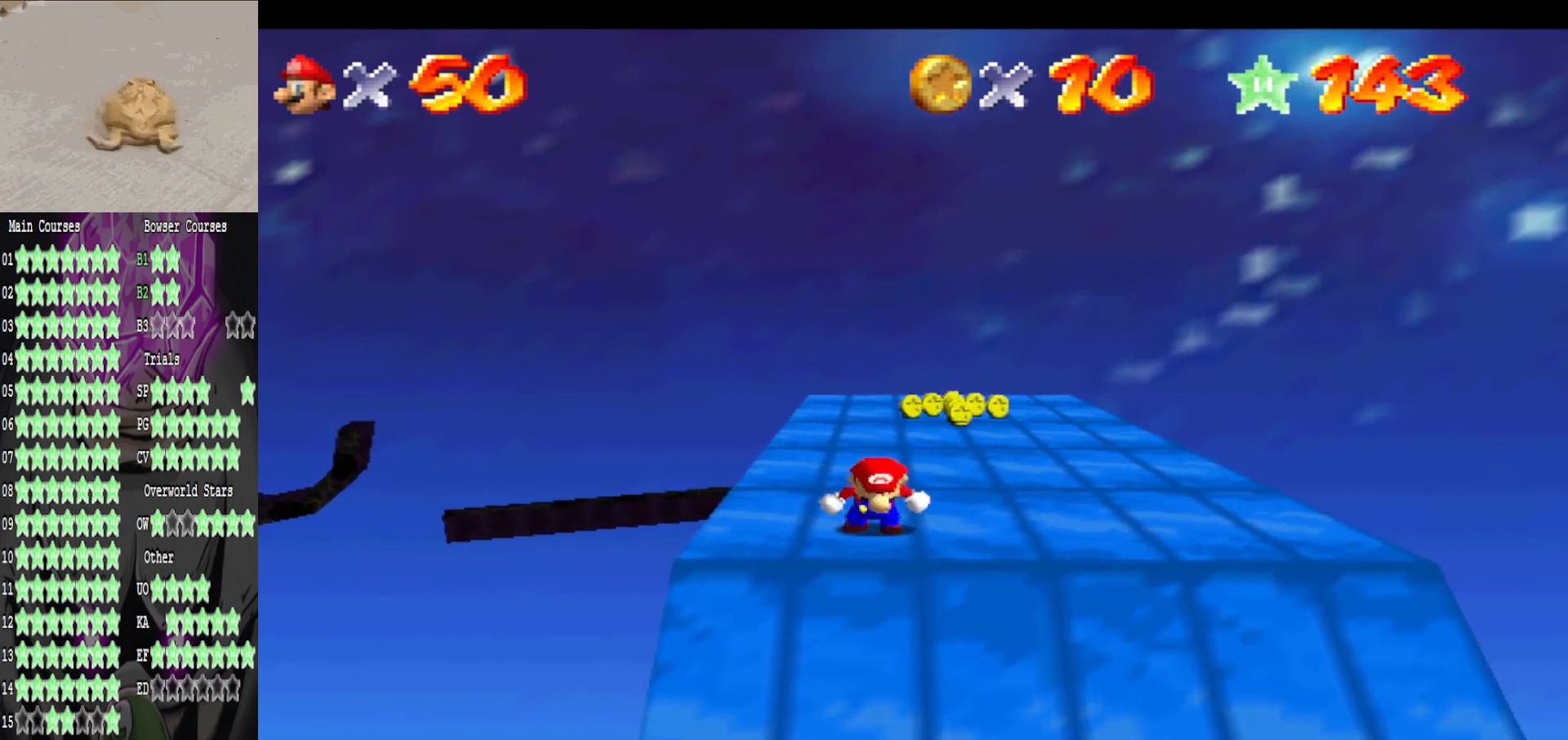
{"buttons": [], "left_stick": "center", "right_stick": "center", "events": []}
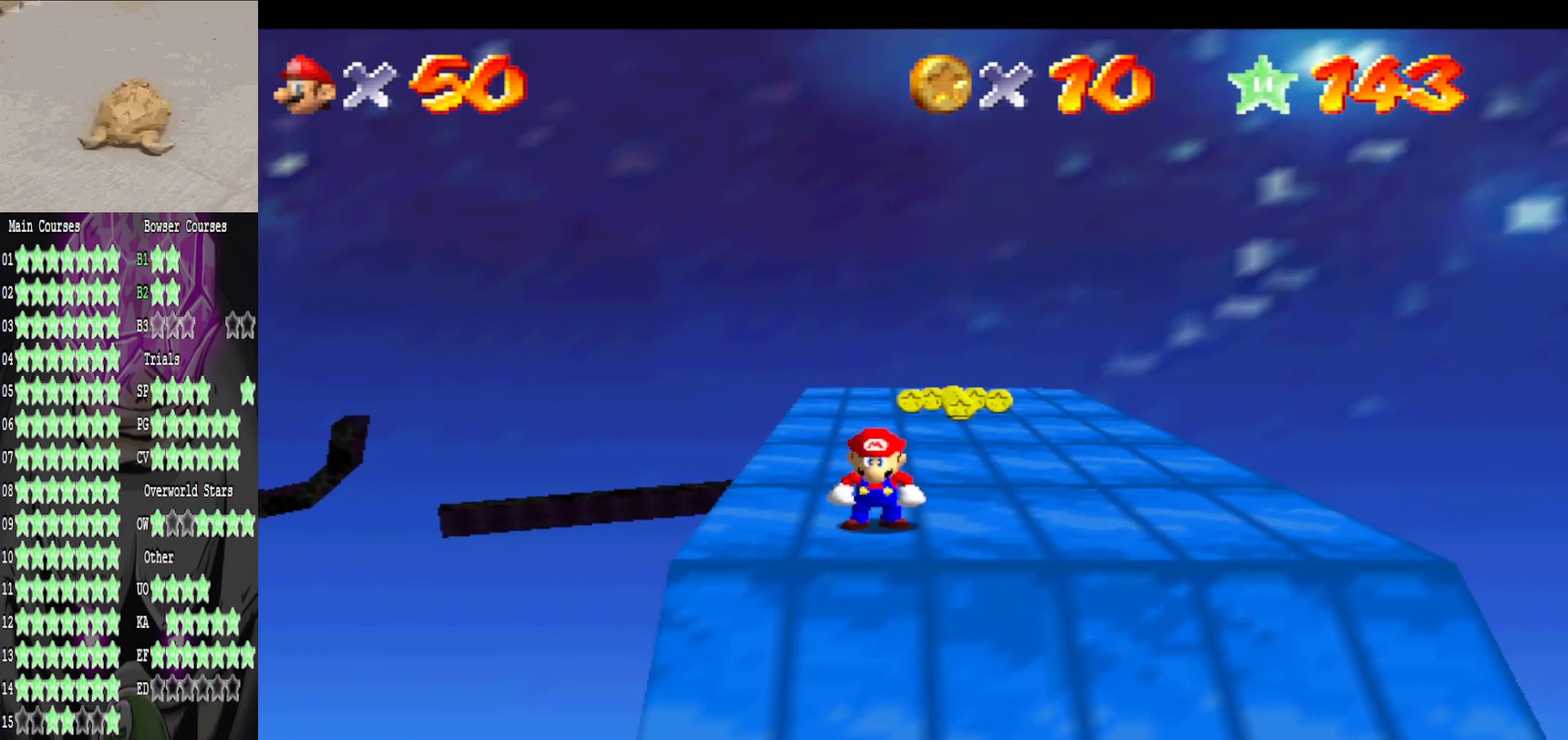
{"buttons": [], "left_stick": "down-left", "right_stick": "center", "events": [[120, "left_stick", "up"], [240, "A", "down"], [240, "left_stick", "center"], [400, "A", "up"], [440, "left_stick", "down-left"]]}
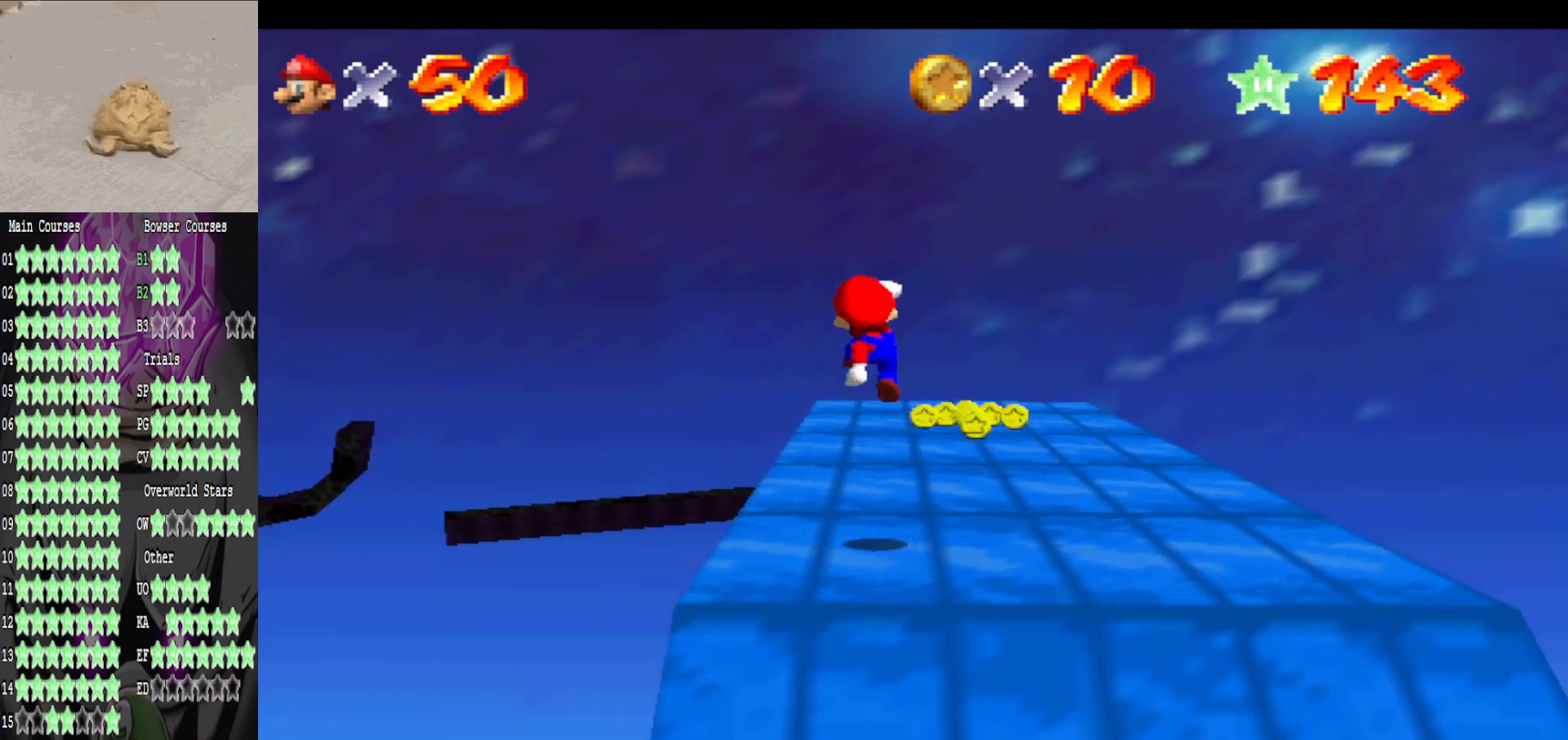
{"buttons": ["A"], "left_stick": "center", "right_stick": "center", "events": [[240, "left_stick", "left"], [360, "left_stick", "center"], [400, "A", "down"]]}
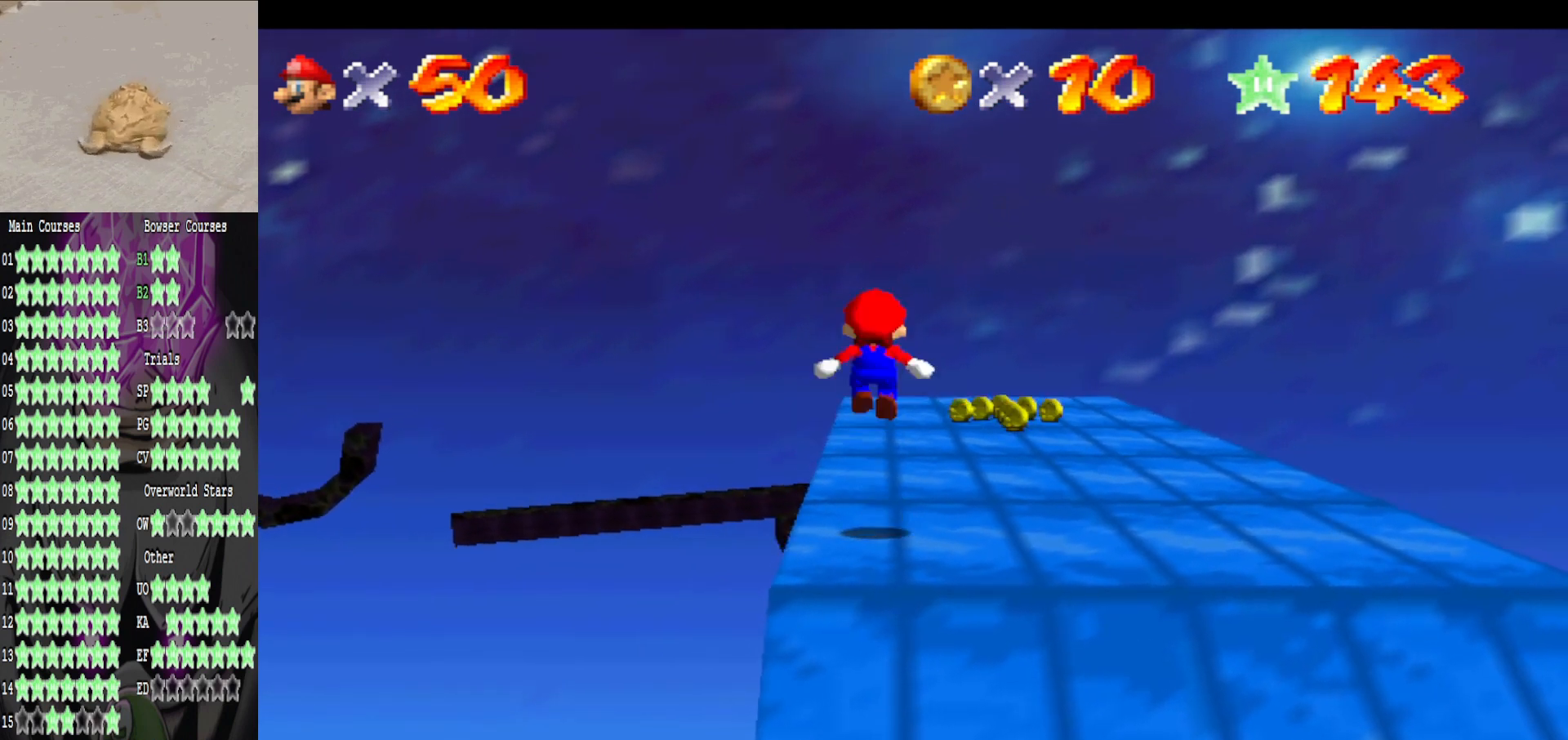
{"buttons": [], "left_stick": "center", "right_stick": "center", "events": [[40, "A", "up"], [160, "left_stick", "left"], [400, "left_stick", "center"]]}
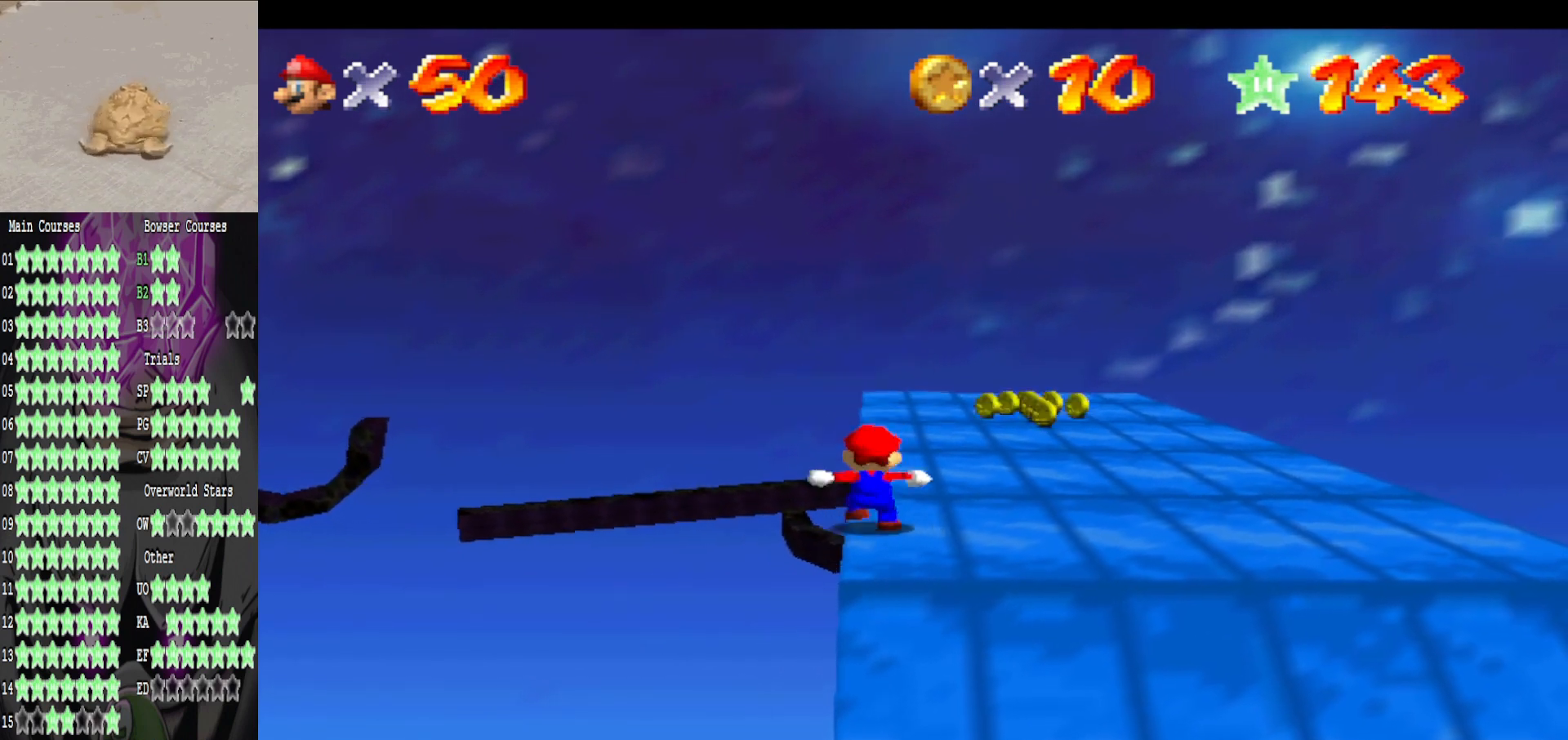
{"buttons": [], "left_stick": "center", "right_stick": "center", "events": []}
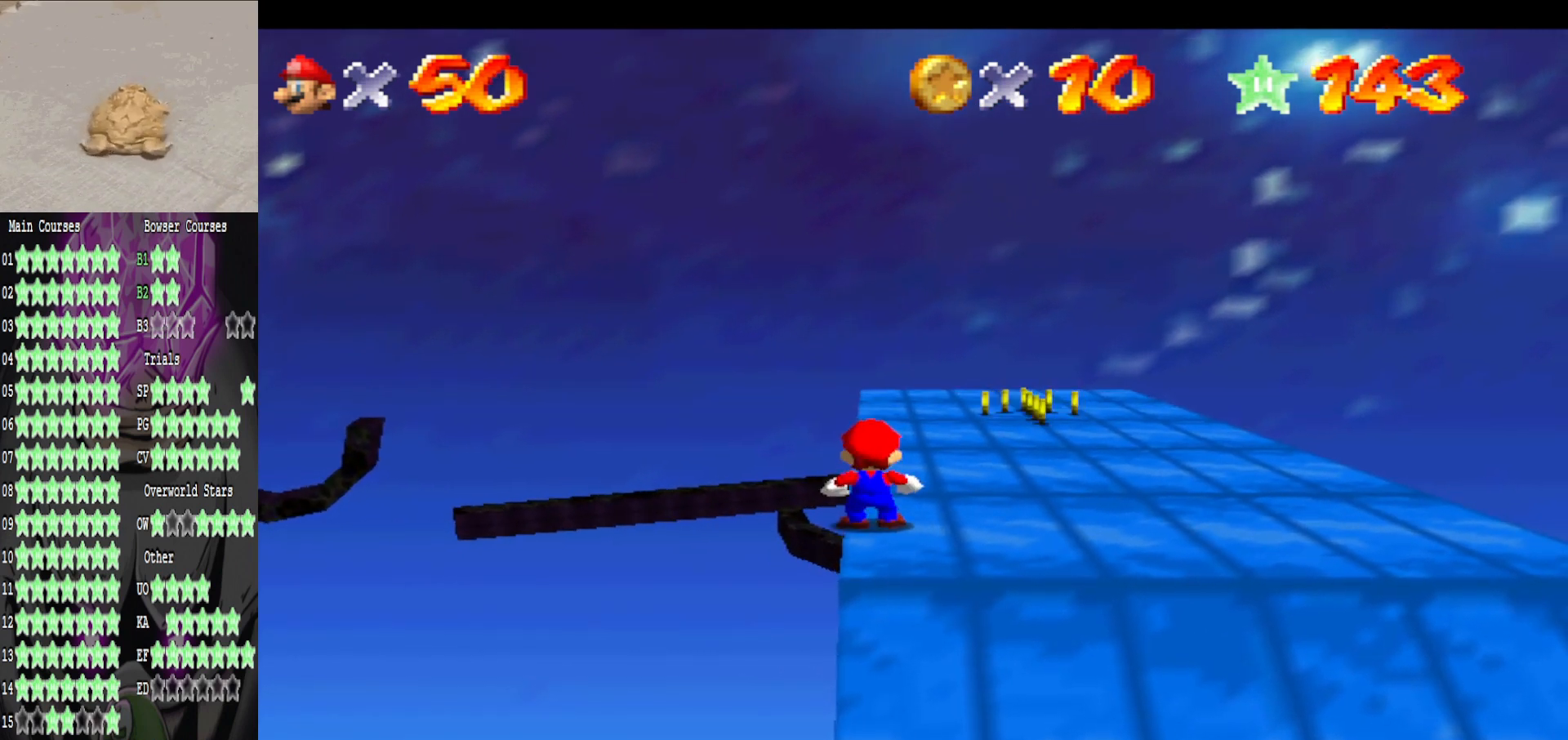
{"buttons": [], "left_stick": "up", "right_stick": "center", "events": [[200, "left_stick", "up"]]}
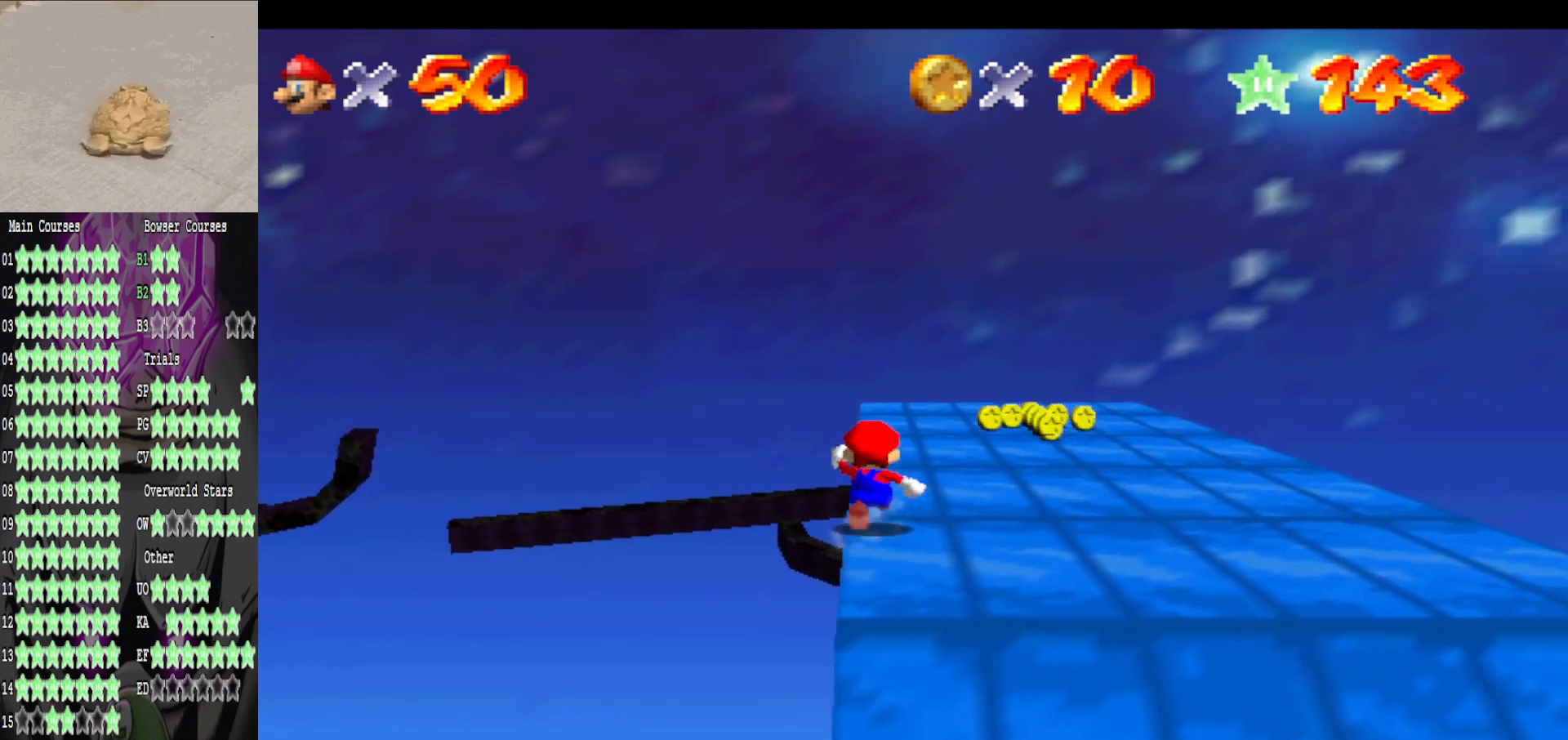
{"buttons": [], "left_stick": "up", "right_stick": "center", "events": []}
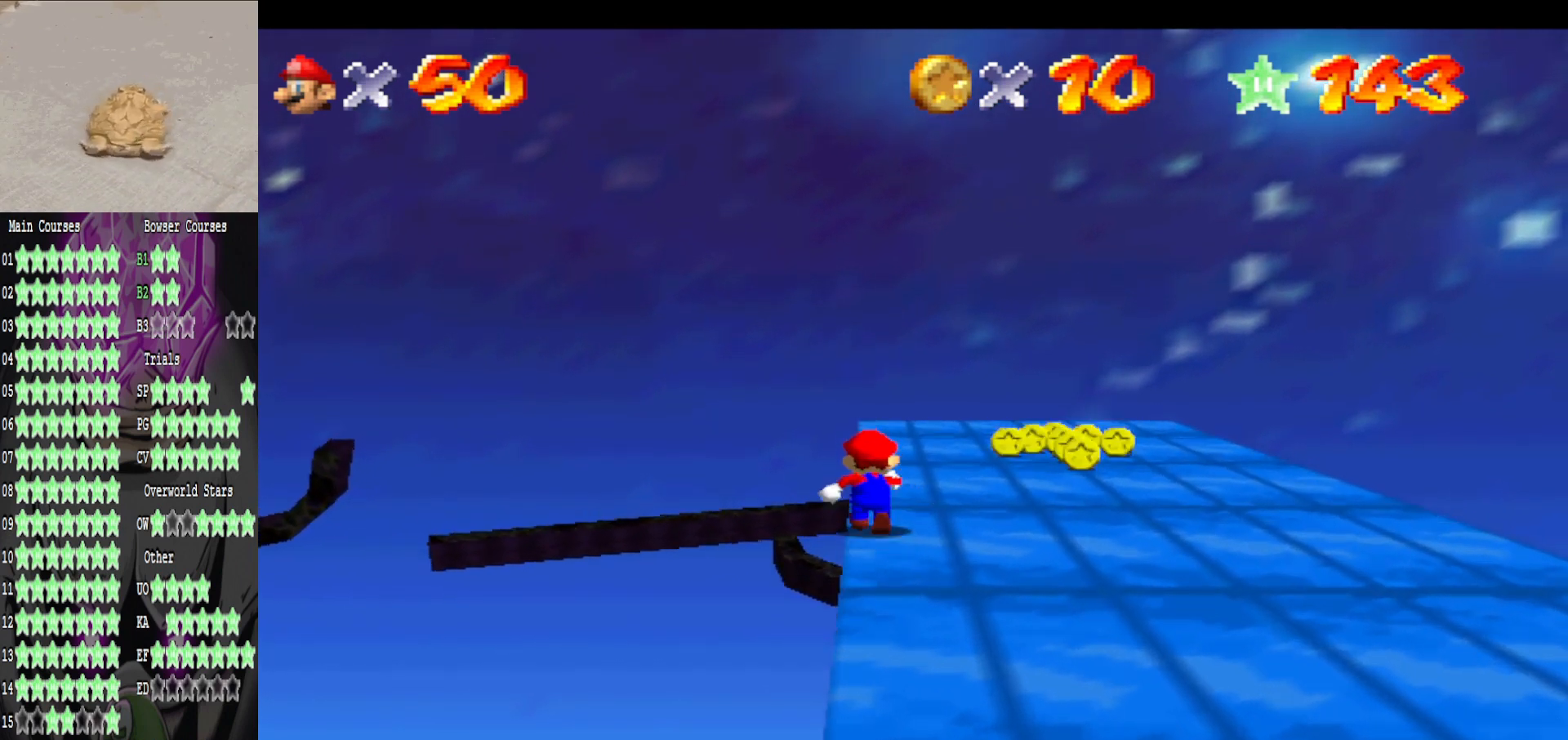
{"buttons": [], "left_stick": "up", "right_stick": "center", "events": []}
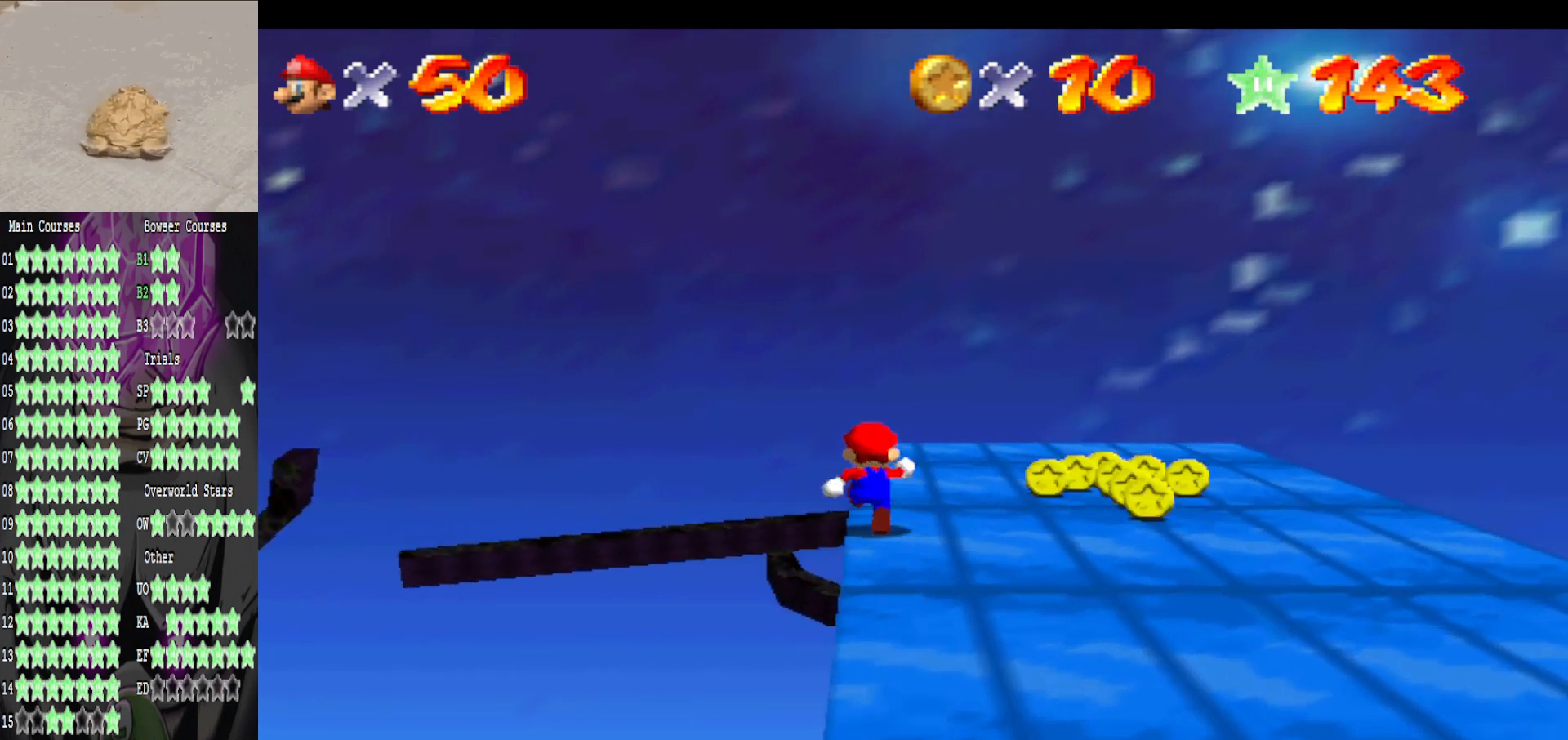
{"buttons": [], "left_stick": "up", "right_stick": "center", "events": []}
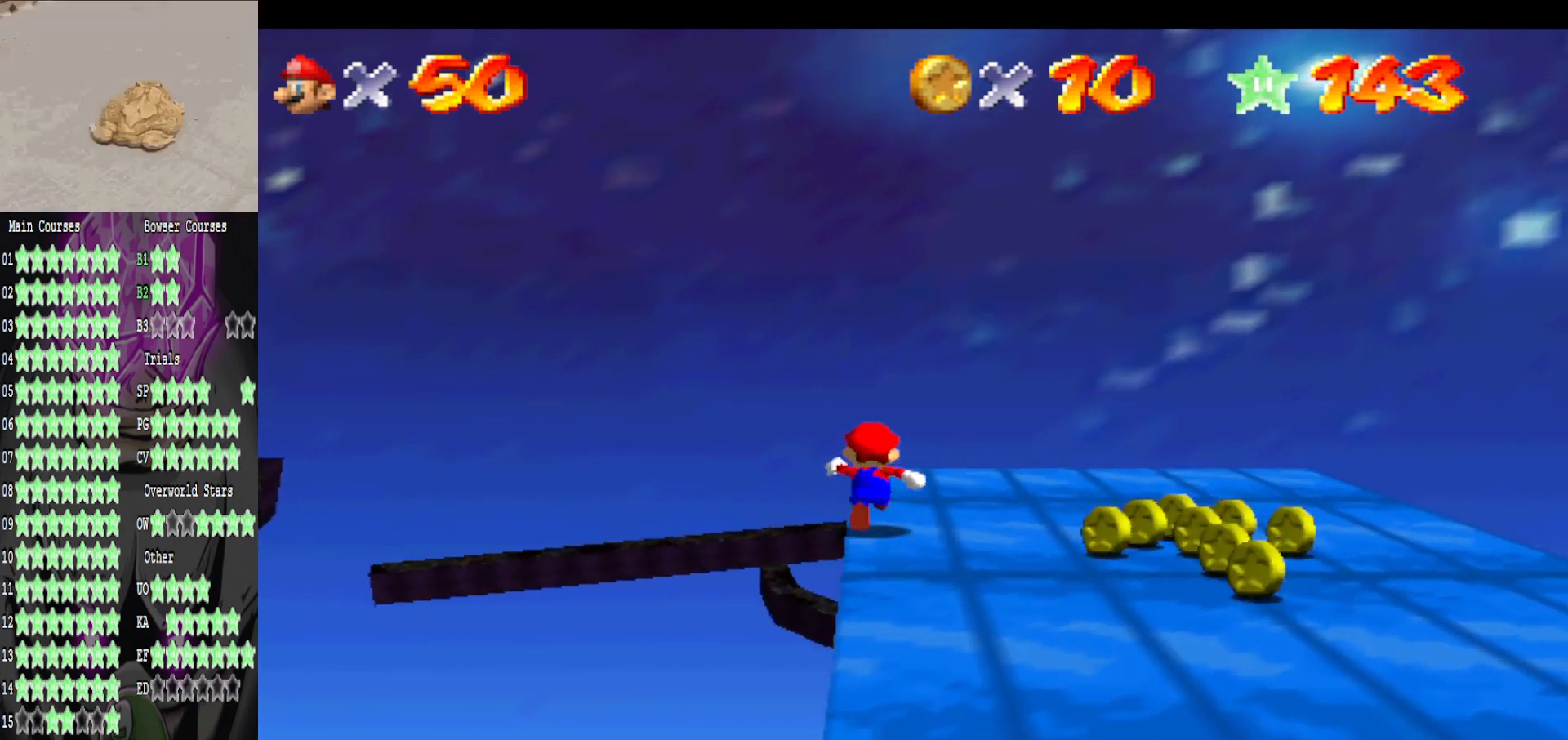
{"buttons": [], "left_stick": "up", "right_stick": "center", "events": []}
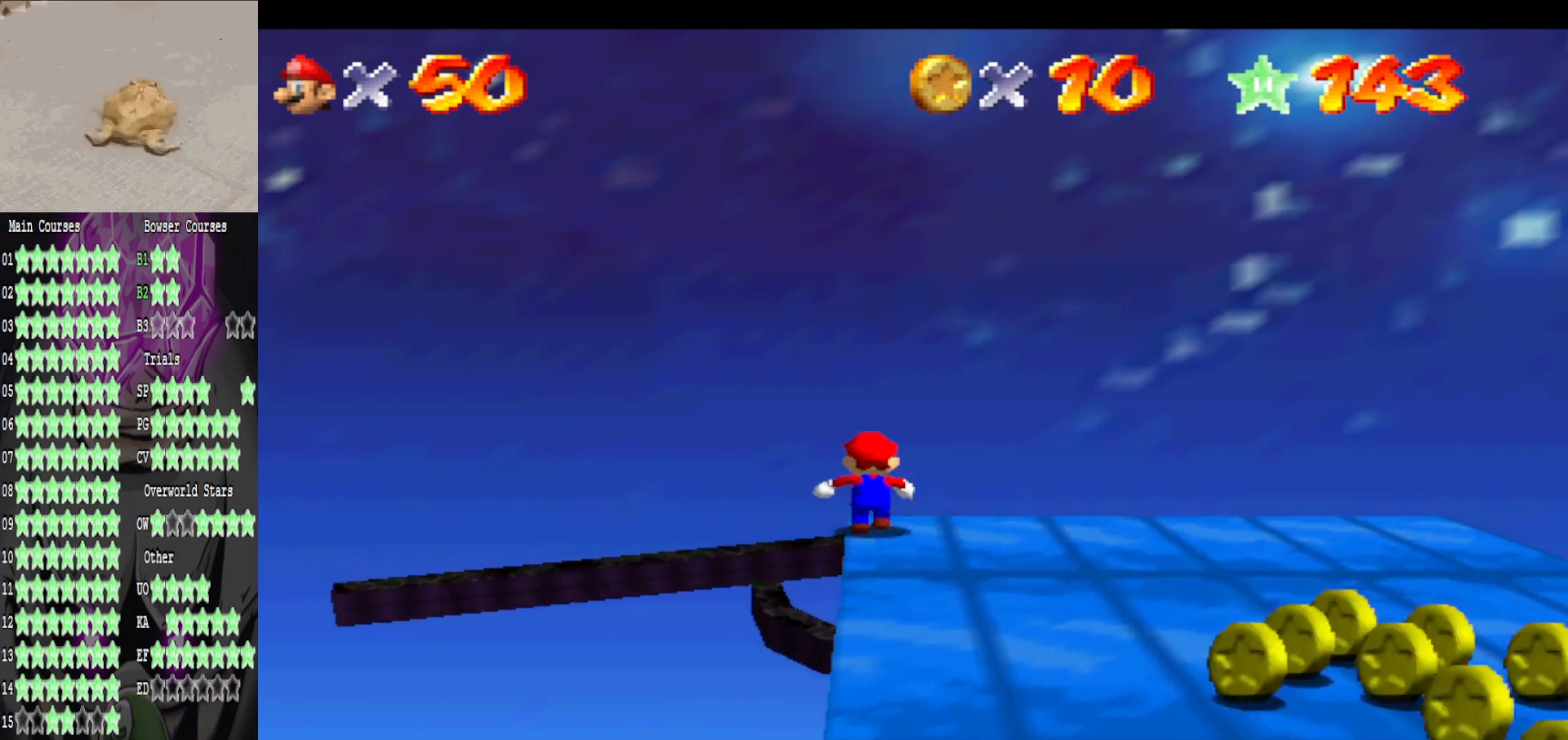
{"buttons": ["A"], "left_stick": "up", "right_stick": "center", "events": [[40, "L2", "down"], [120, "A", "down"], [360, "L2", "up"]]}